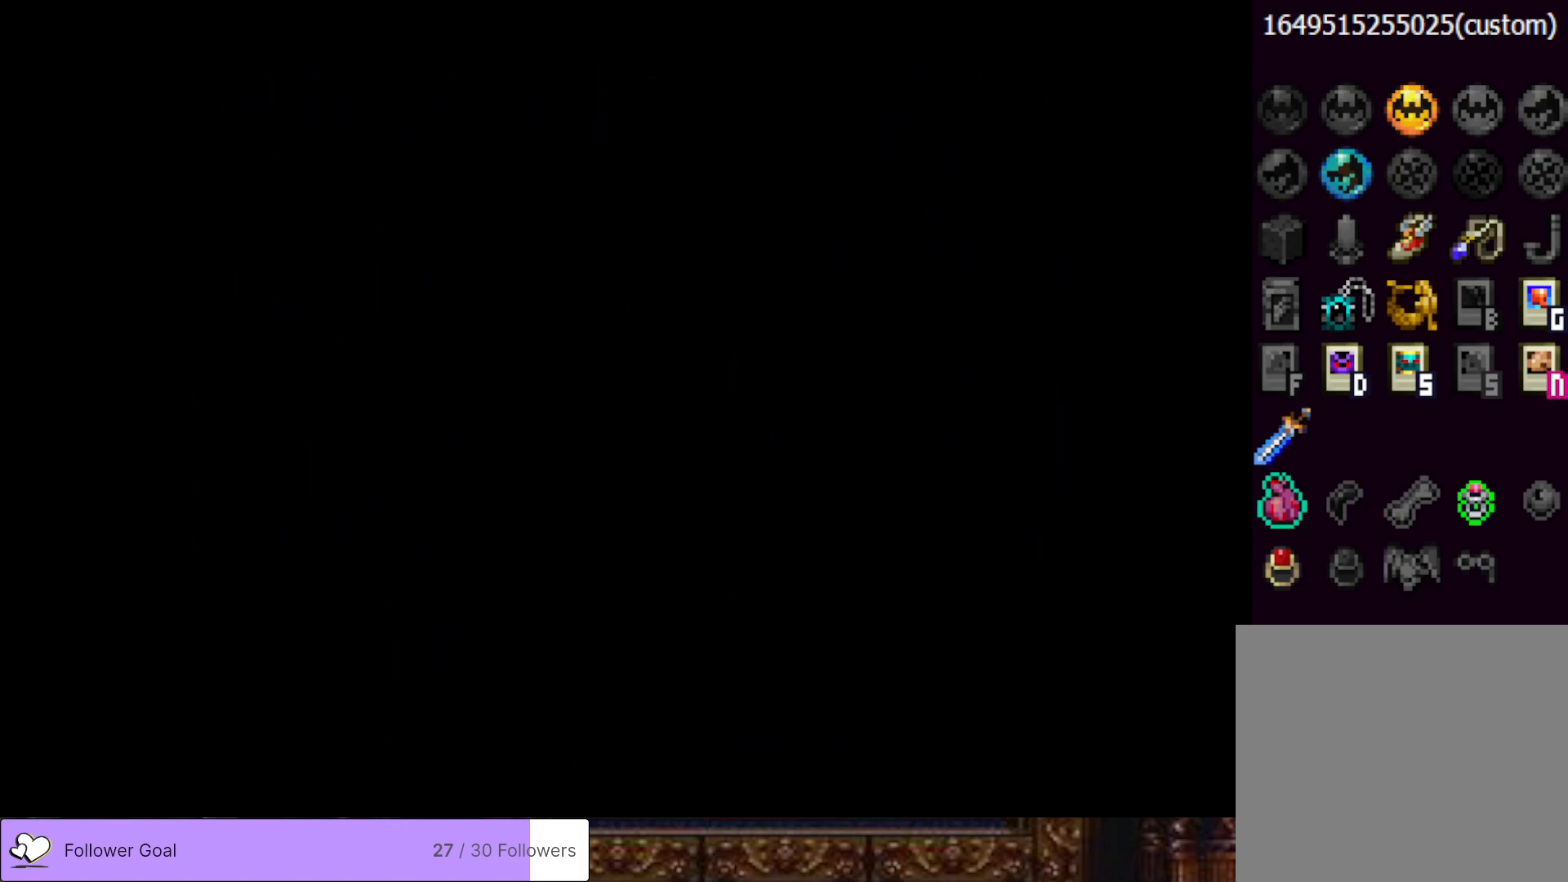
Gameplay with a controller (PlayStation layout); each line is a JSON object with the inputs held at the frame after it. "events" lists button and stick changes between this image and that frame as [ms after this image, input, new state], when the widget could be followed in between. Not read: left_stick.
{"buttons": ["CIRCLE"], "right_stick": "center", "events": [[17, "TRIANGLE", "up"], [50, "CIRCLE", "up"], [150, "CIRCLE", "down"], [184, "TRIANGLE", "down"], [284, "TRIANGLE", "up"], [300, "CIRCLE", "up"], [367, "CIRCLE", "down"], [400, "TRIANGLE", "down"], [484, "TRIANGLE", "up"]]}
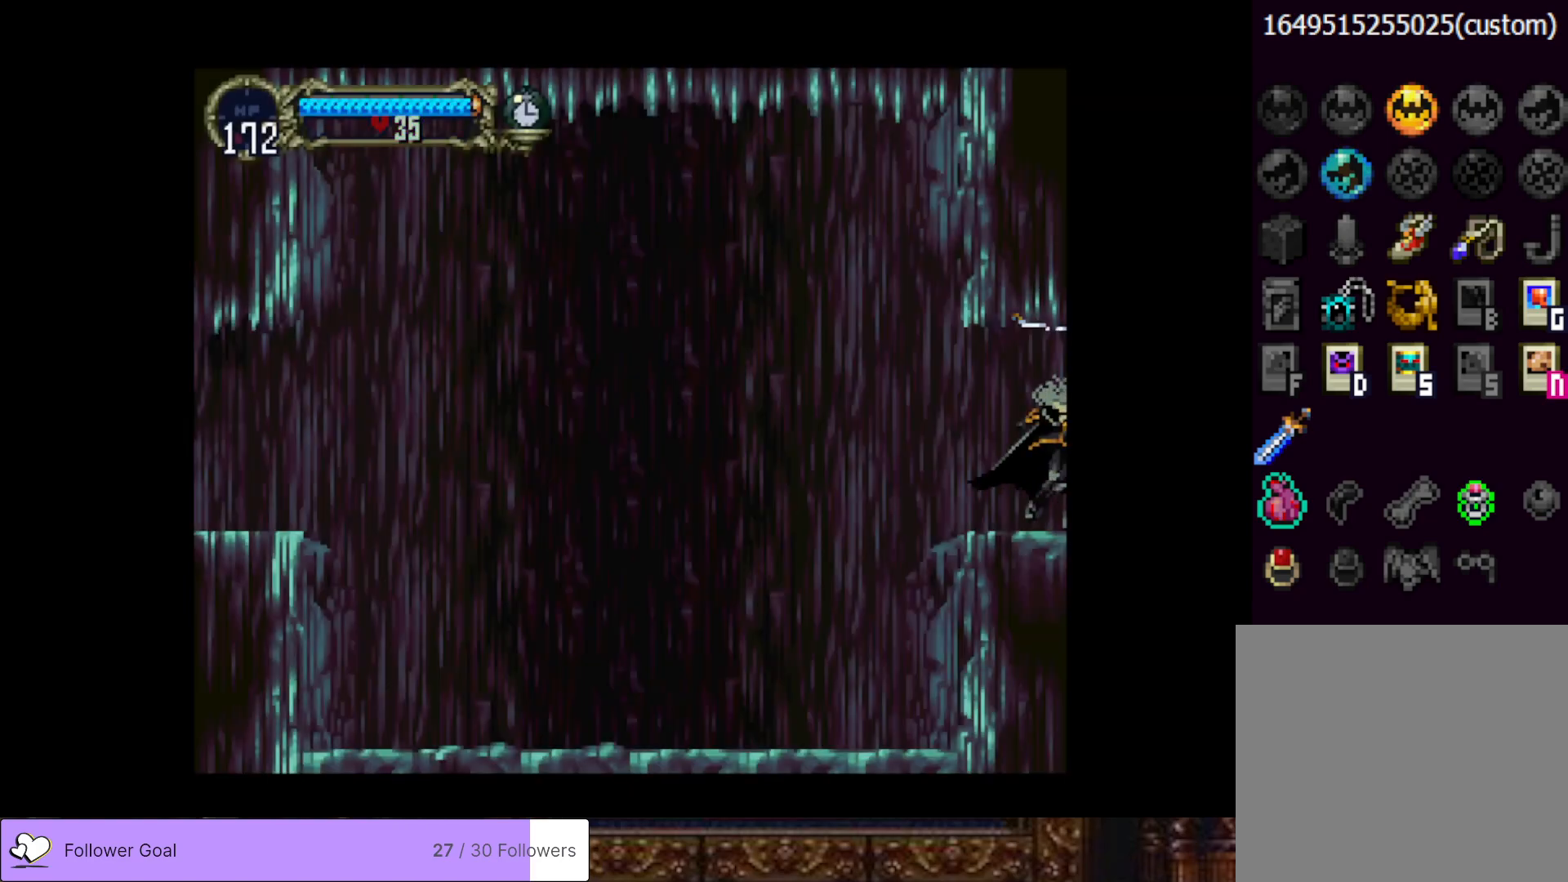
{"buttons": [], "right_stick": "center", "events": [[16, "CIRCLE", "up"], [100, "CIRCLE", "down"], [133, "TRIANGLE", "down"], [216, "TRIANGLE", "up"], [233, "CIRCLE", "up"], [300, "CIRCLE", "down"], [400, "CIRCLE", "up"]]}
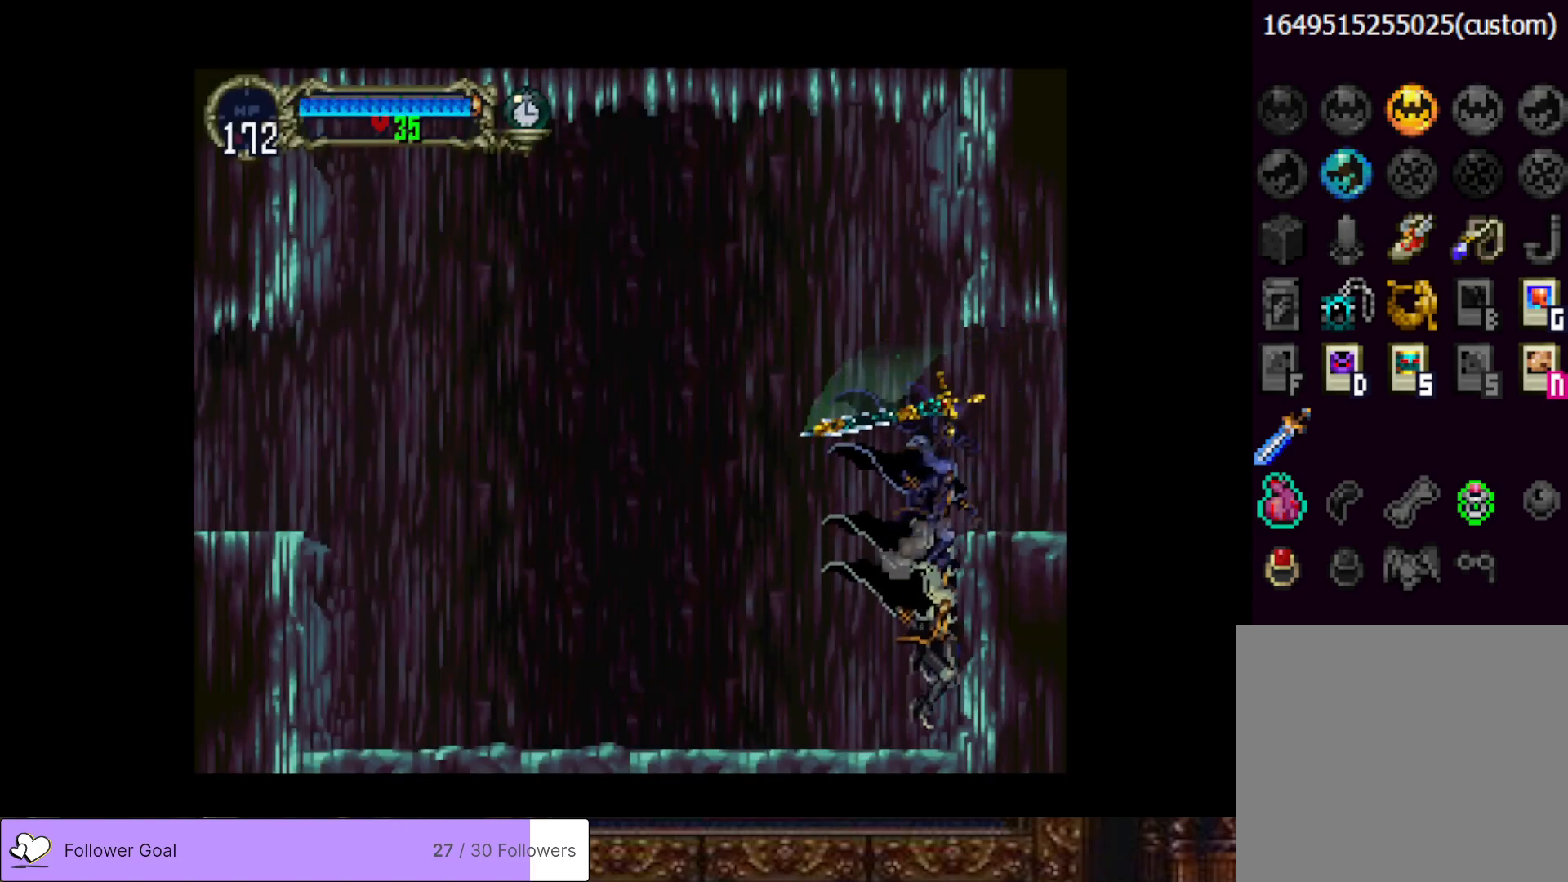
{"buttons": ["CIRCLE"], "right_stick": "center", "events": [[100, "CIRCLE", "down"], [167, "TRIANGLE", "down"], [217, "TRIANGLE", "up"], [234, "CIRCLE", "up"], [300, "CIRCLE", "down"], [334, "TRIANGLE", "down"], [400, "TRIANGLE", "up"], [434, "CIRCLE", "up"], [484, "CIRCLE", "down"]]}
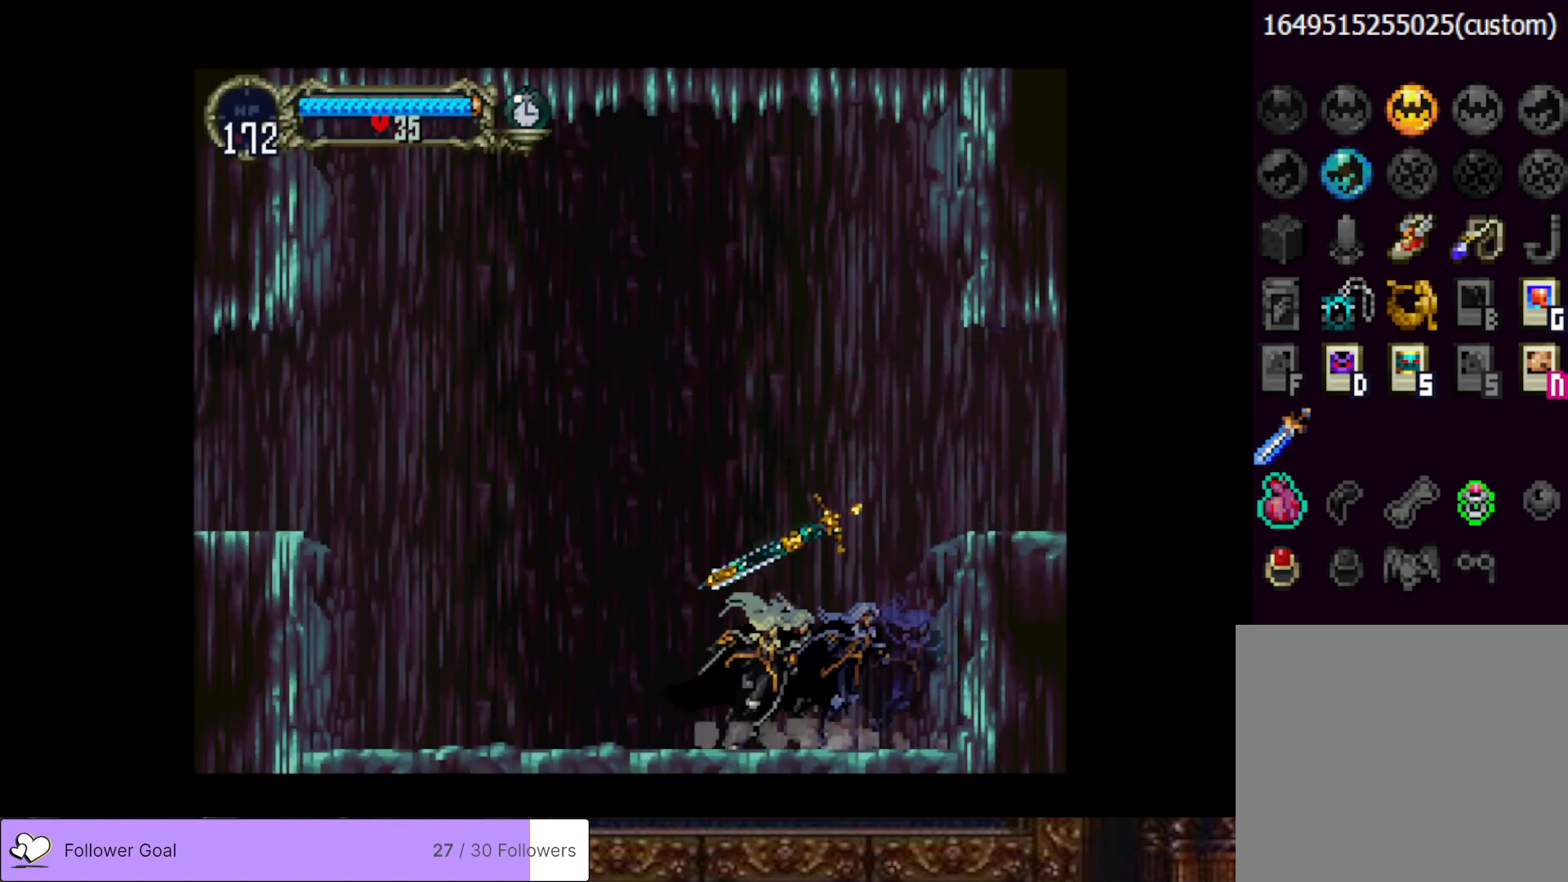
{"buttons": ["CROSS", "DPAD_LEFT"], "right_stick": "center", "events": [[16, "TRIANGLE", "down"], [83, "TRIANGLE", "up"], [100, "CIRCLE", "up"], [166, "CIRCLE", "down"], [183, "TRIANGLE", "down"], [283, "CIRCLE", "up"], [283, "TRIANGLE", "up"], [433, "DPAD_LEFT", "down"], [450, "CROSS", "down"]]}
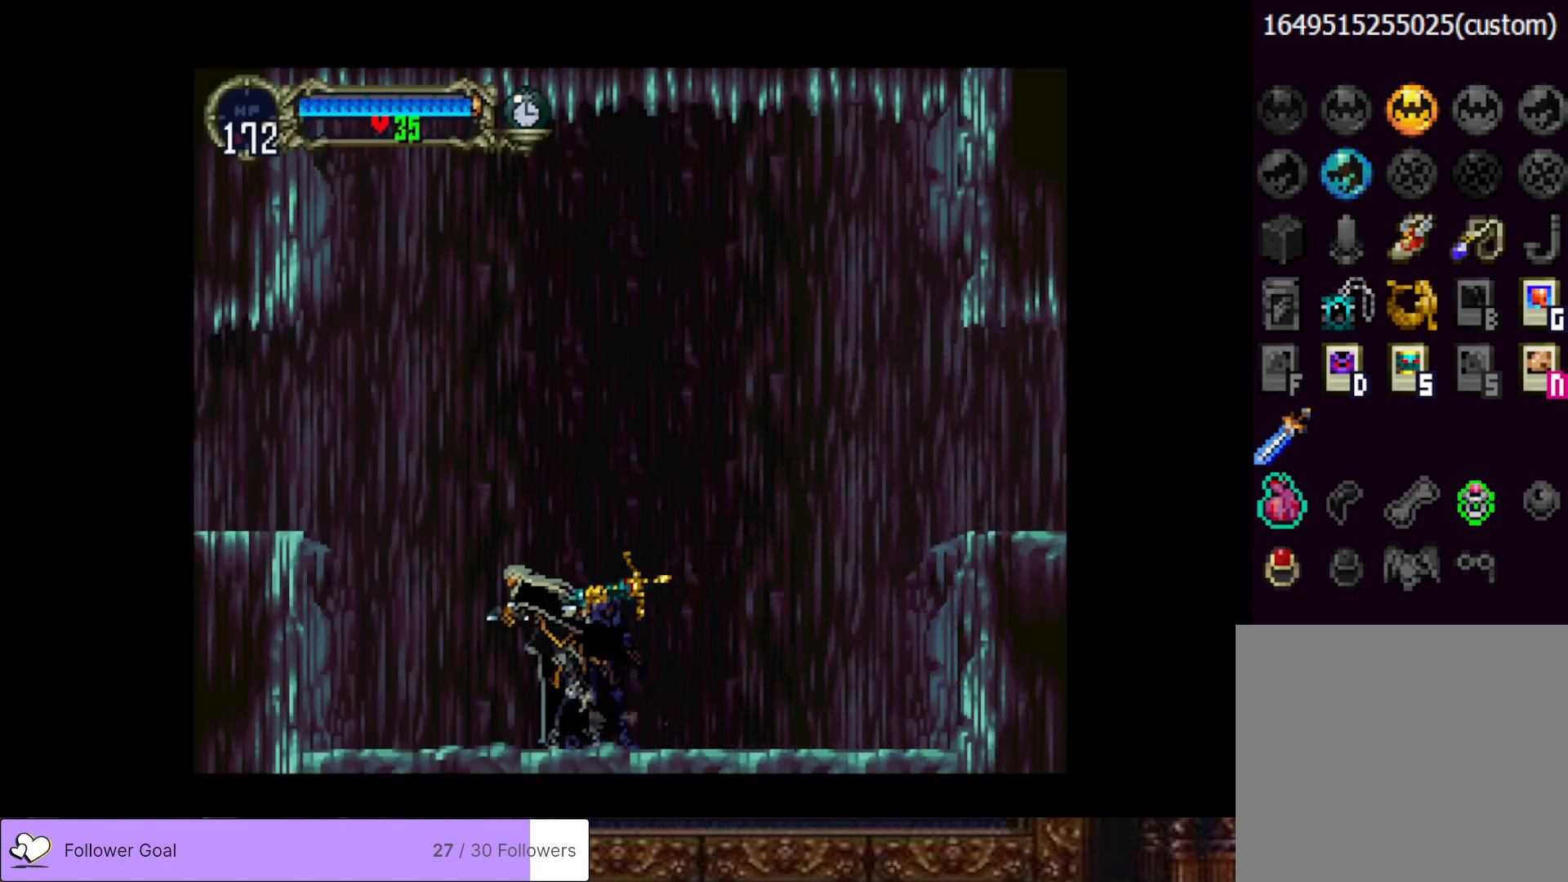
{"buttons": ["CROSS", "DPAD_LEFT"], "right_stick": "center", "events": []}
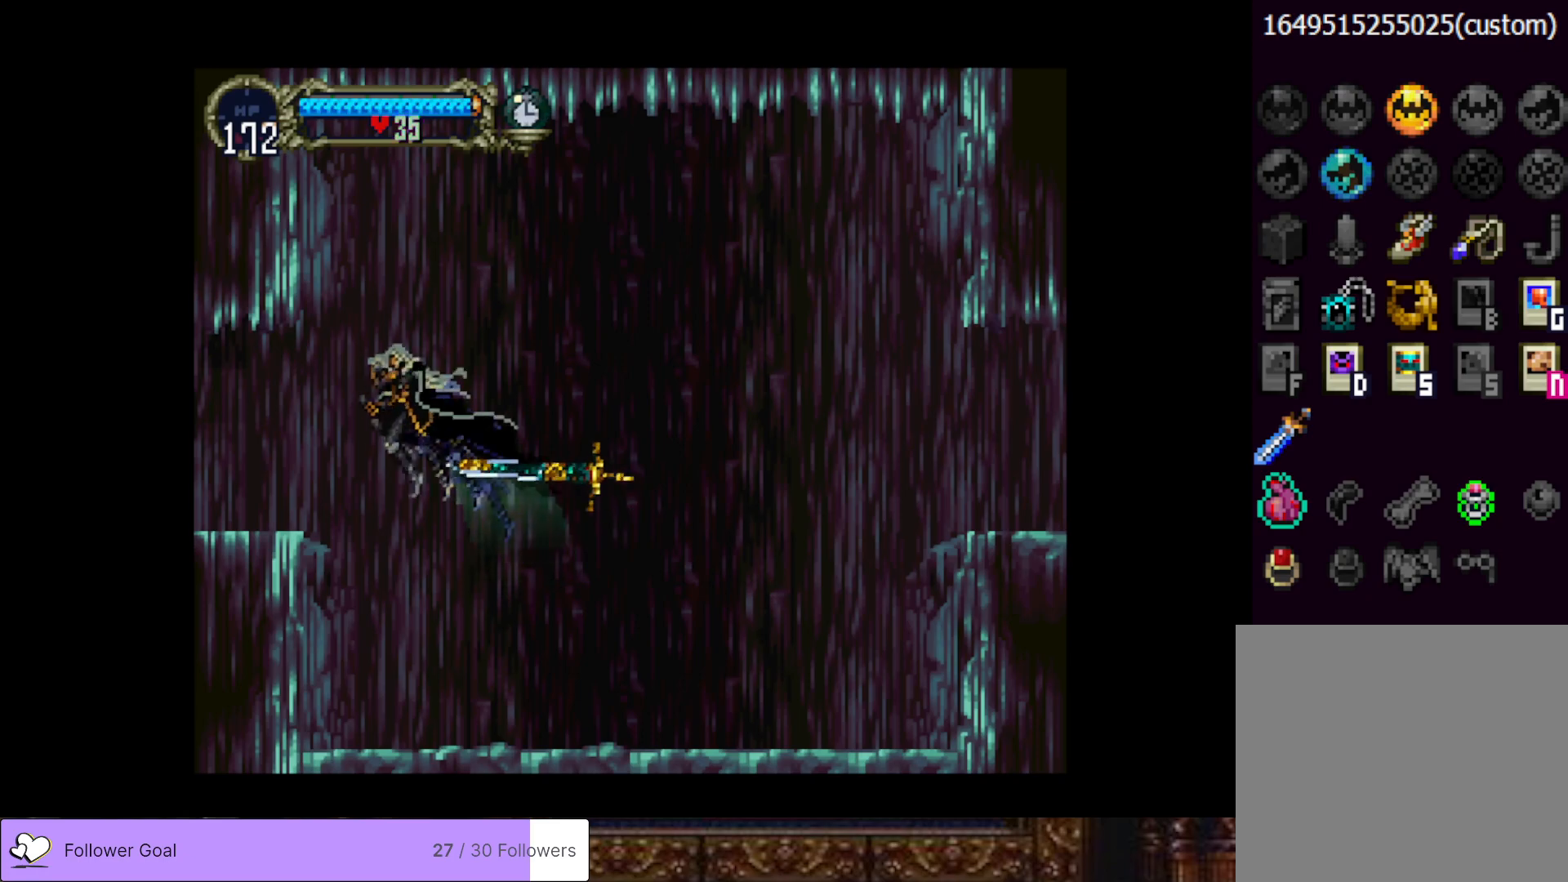
{"buttons": ["DPAD_LEFT"], "right_stick": "center", "events": [[133, "CROSS", "up"], [200, "CROSS", "down"], [317, "CROSS", "up"]]}
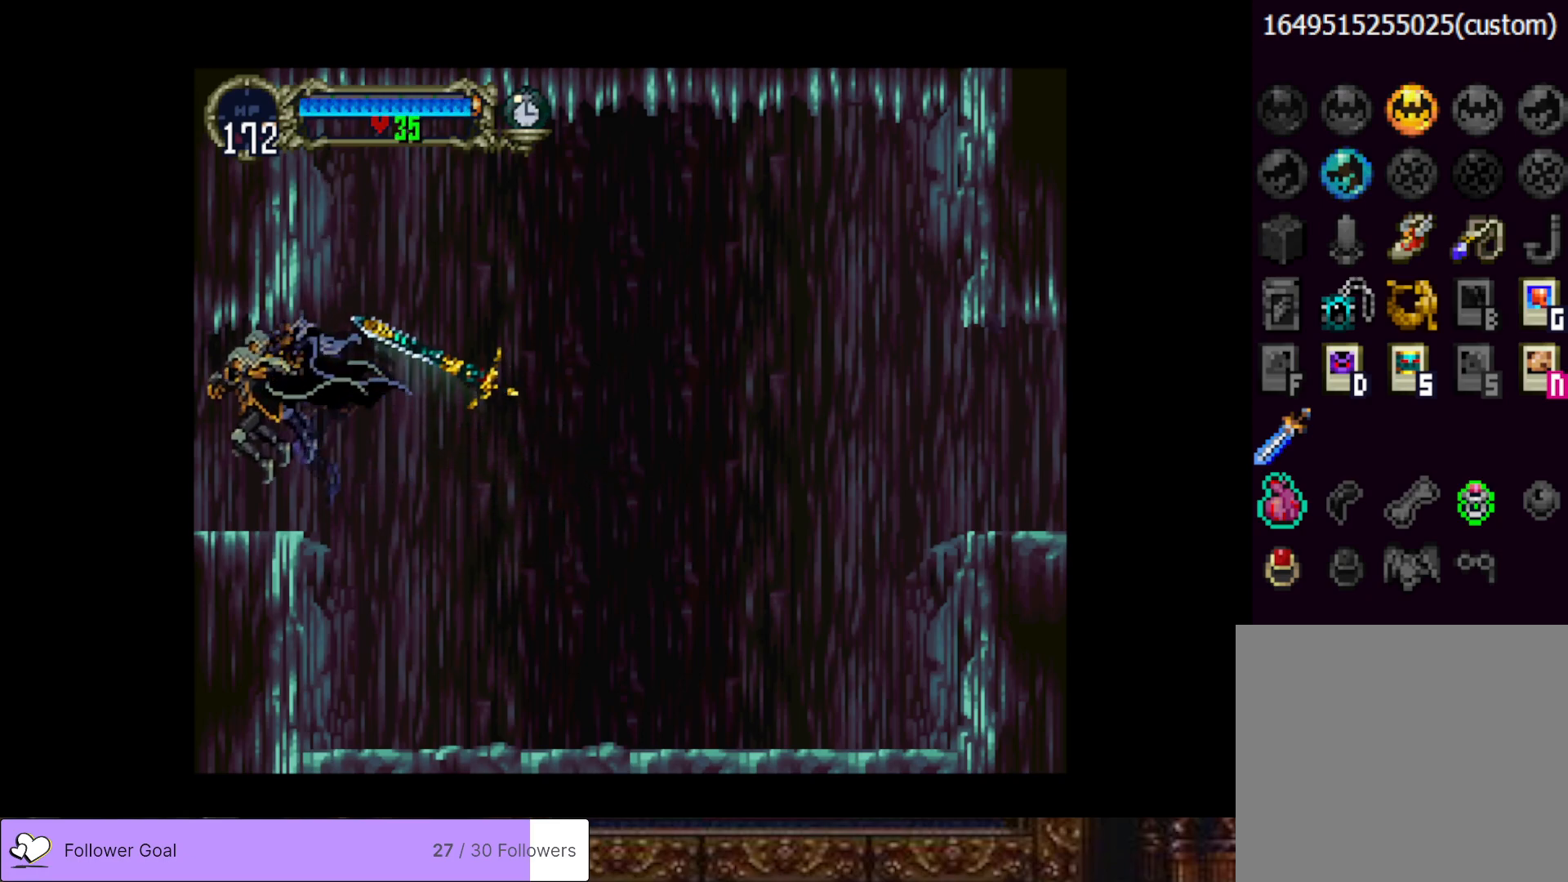
{"buttons": ["DPAD_LEFT"], "right_stick": "center", "events": []}
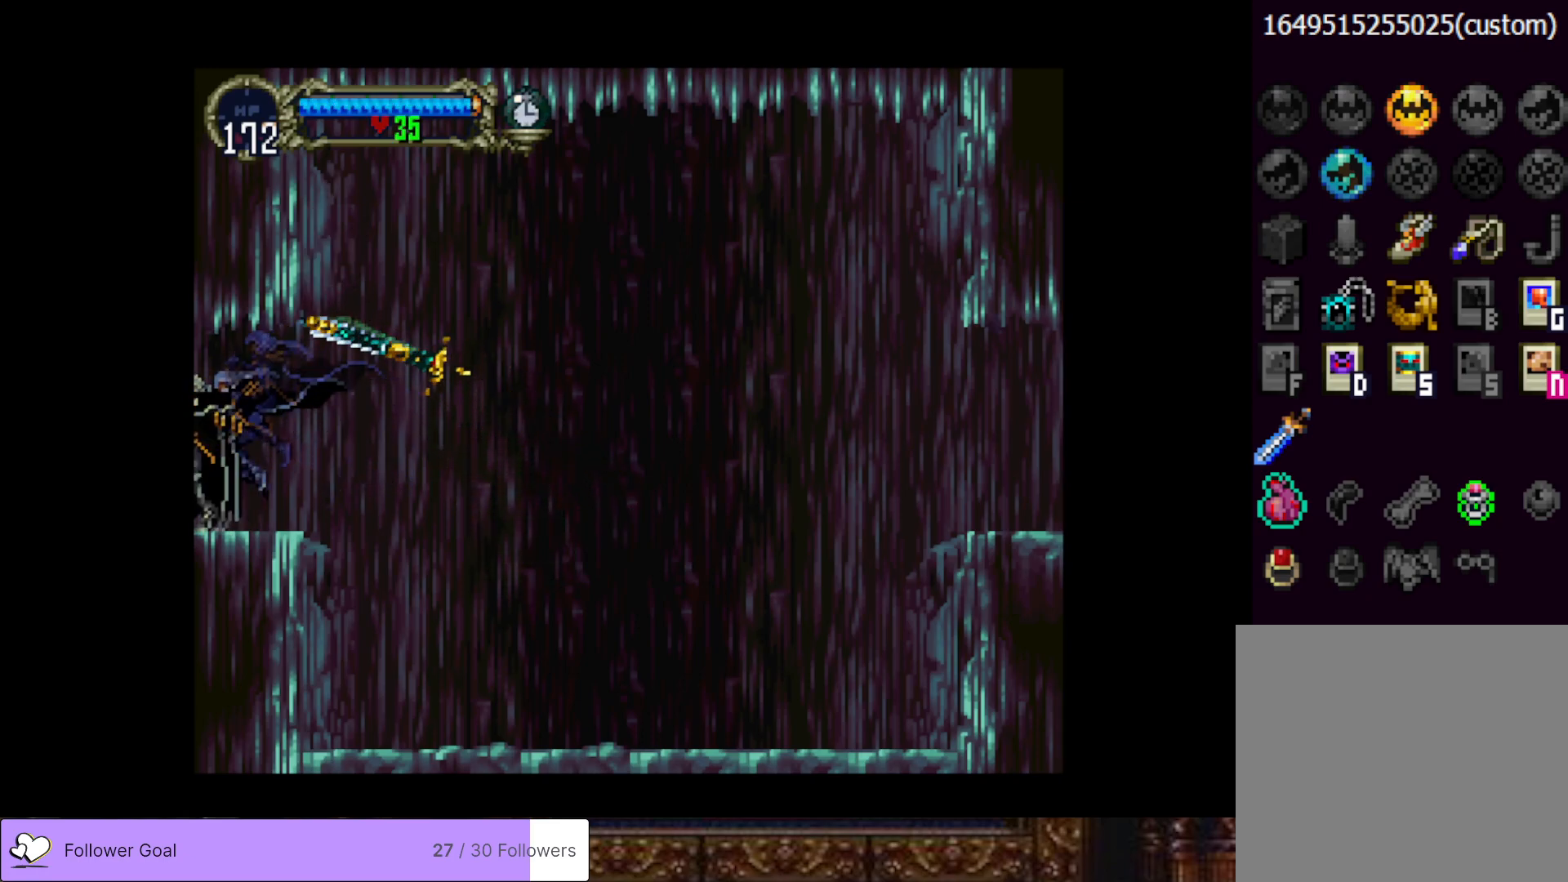
{"buttons": [], "right_stick": "center", "events": [[250, "DPAD_LEFT", "up"]]}
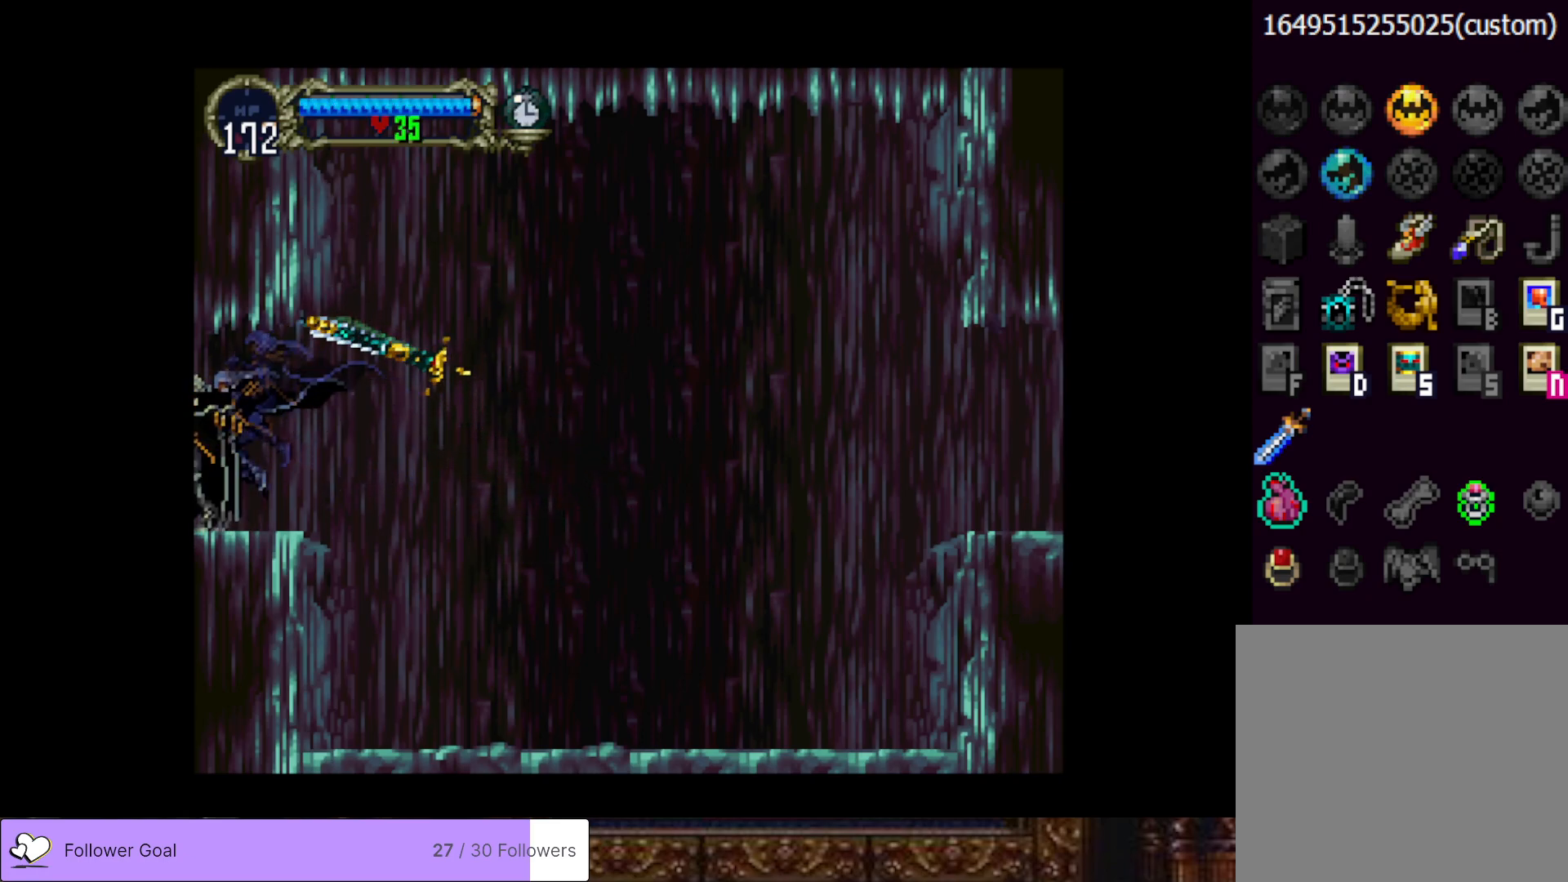
{"buttons": [], "right_stick": "center", "events": []}
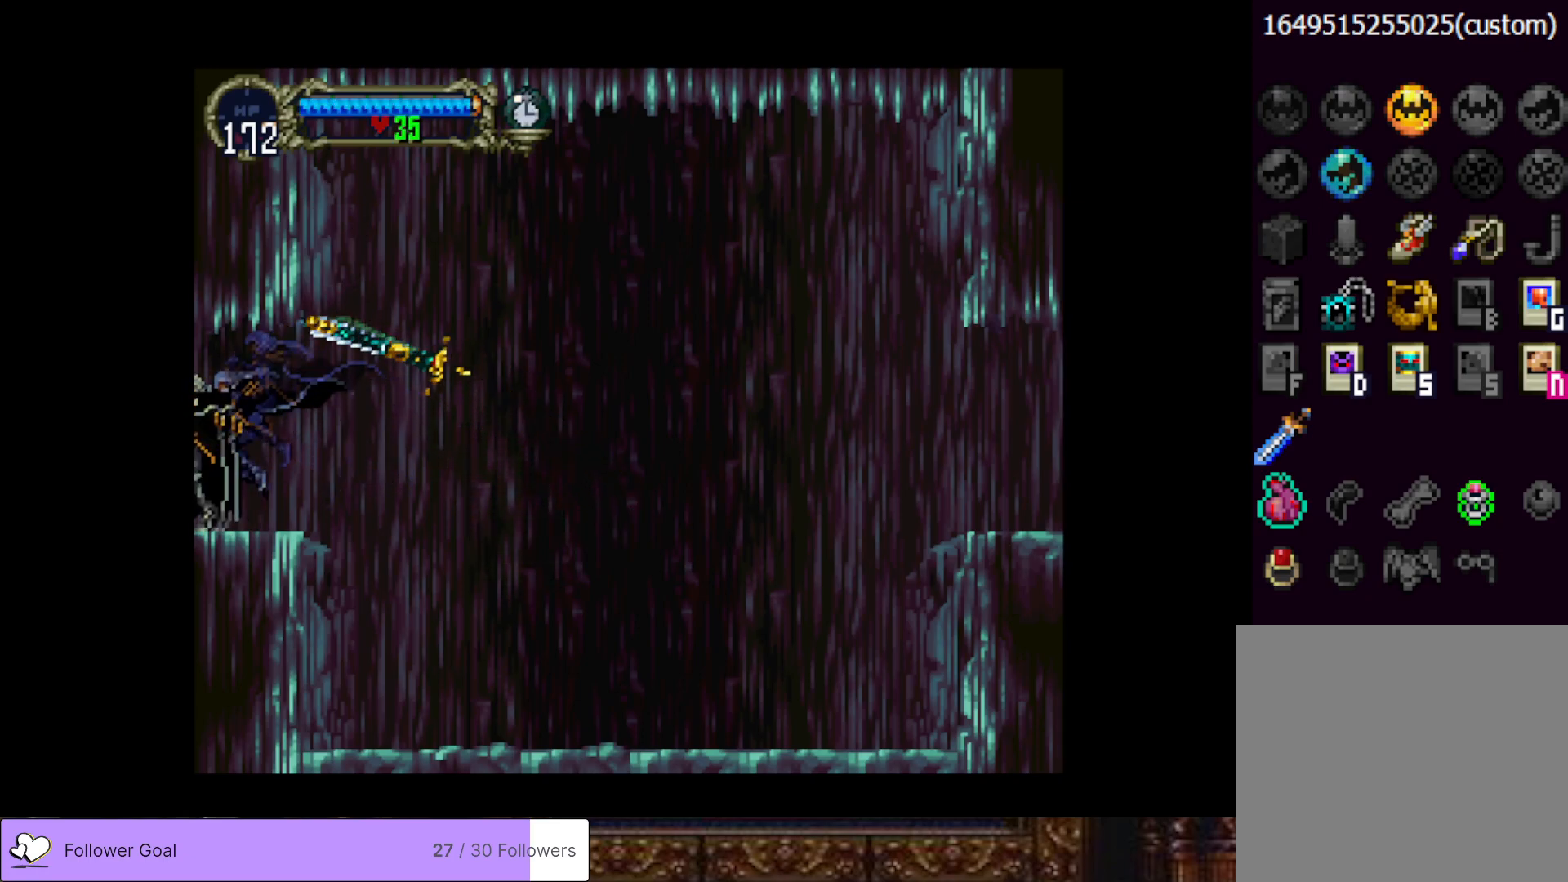
{"buttons": [], "right_stick": "center", "events": []}
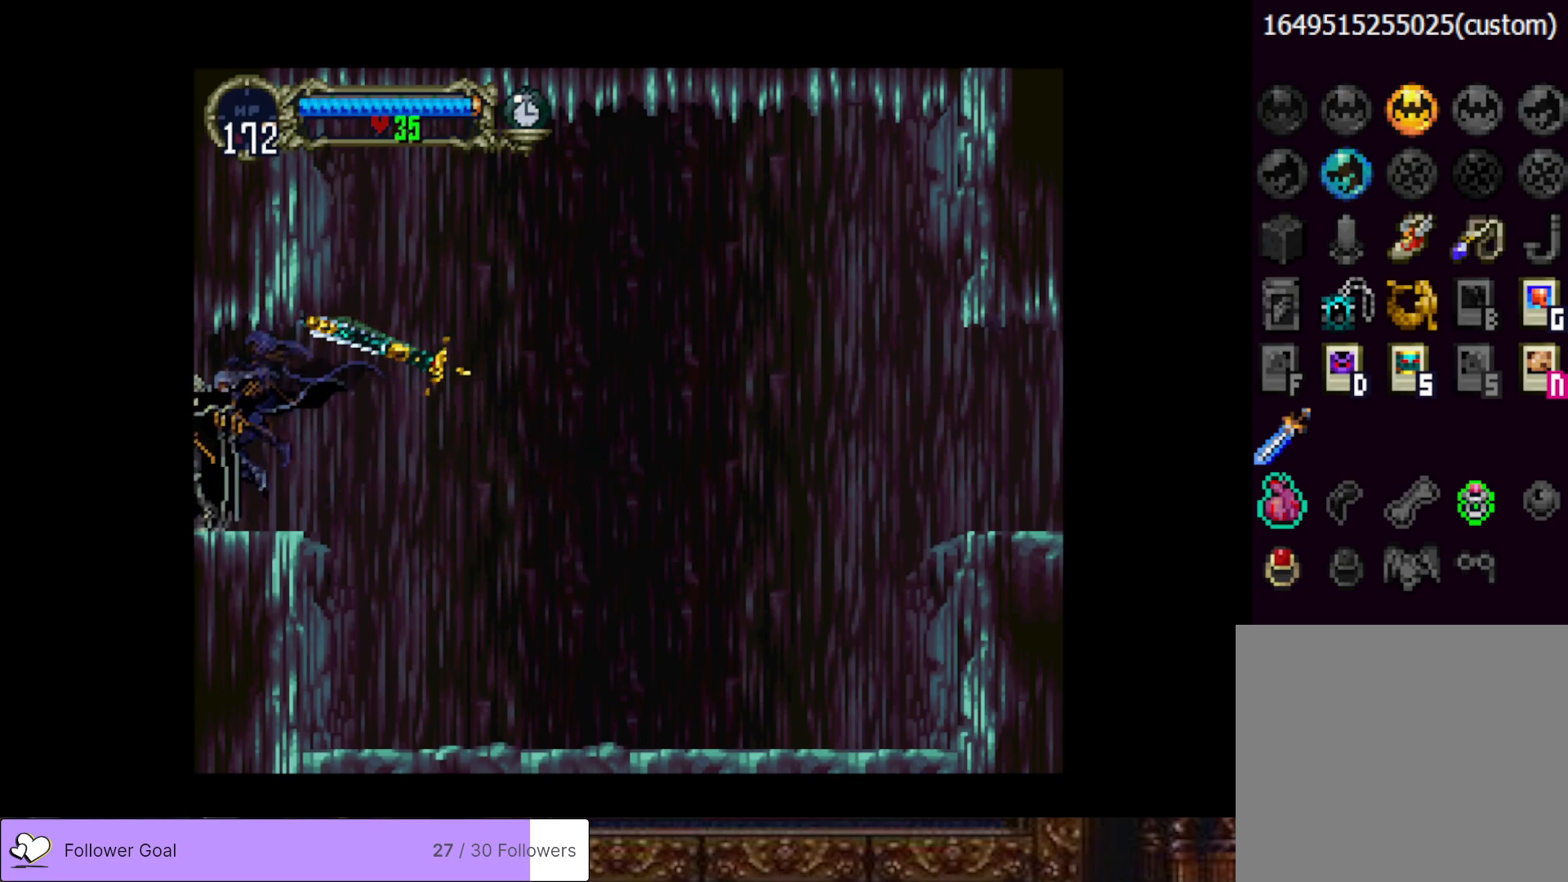
{"buttons": ["DPAD_LEFT"], "right_stick": "center", "events": [[501, "DPAD_LEFT", "down"]]}
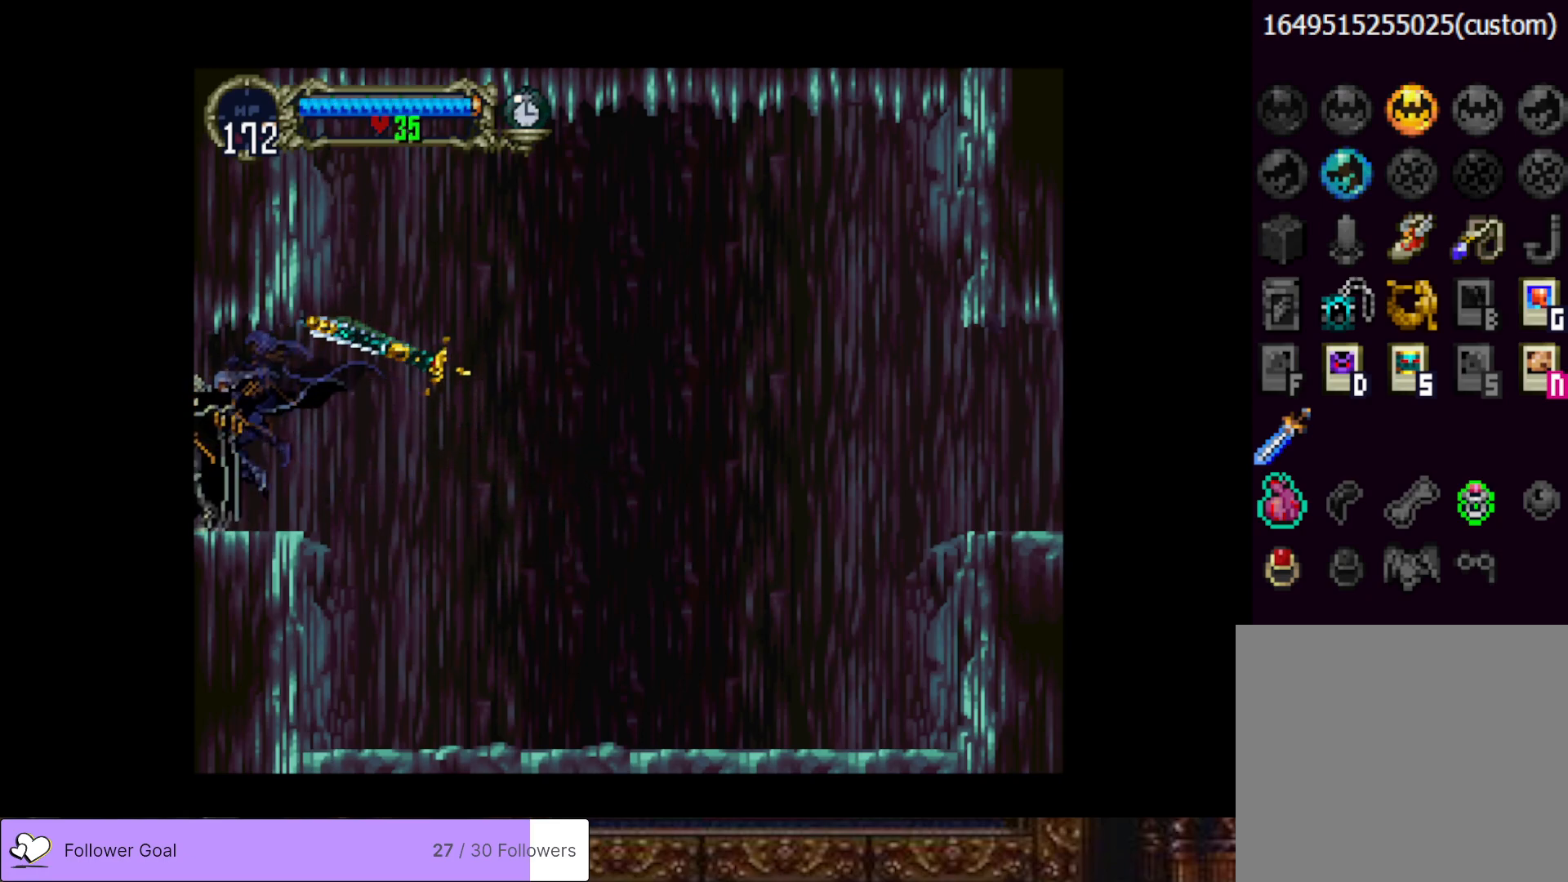
{"buttons": ["DPAD_LEFT"], "right_stick": "center", "events": []}
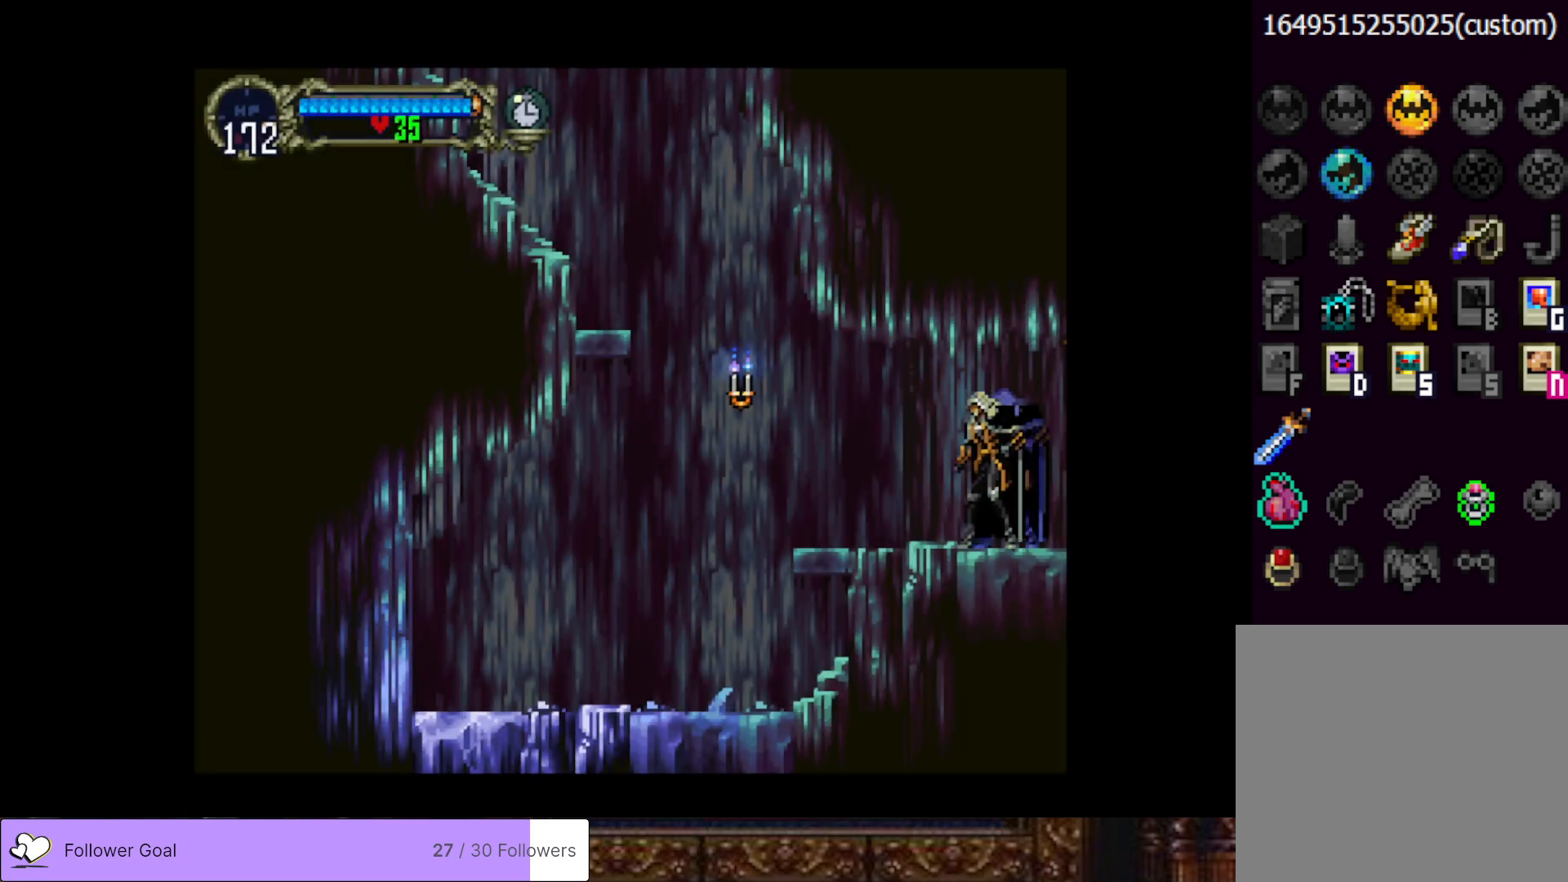
{"buttons": ["DPAD_LEFT"], "right_stick": "center", "events": []}
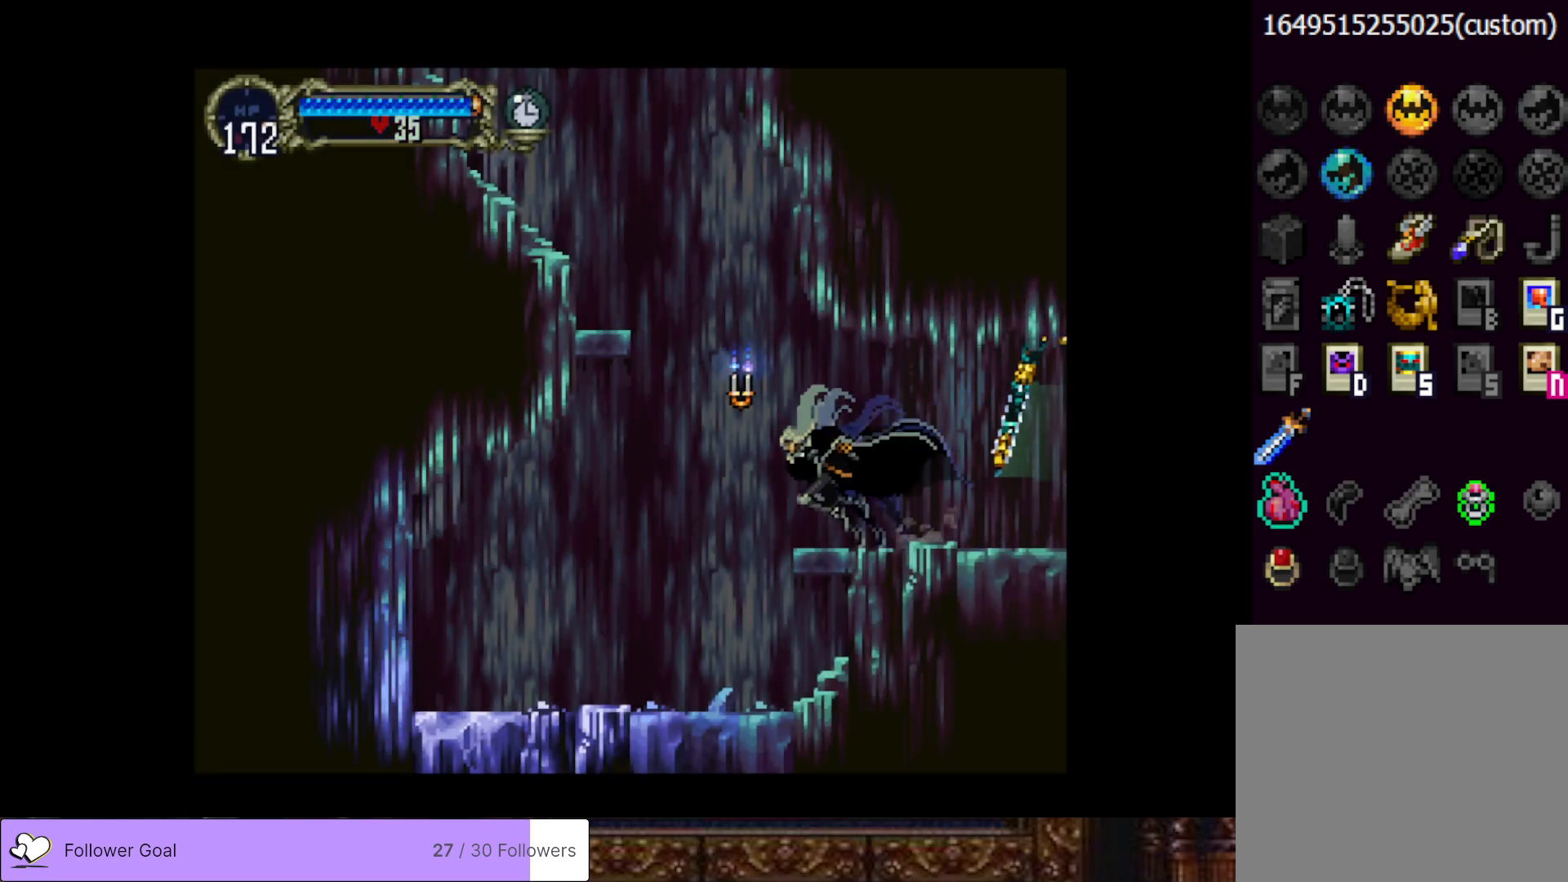
{"buttons": ["DPAD_LEFT"], "right_stick": "center", "events": []}
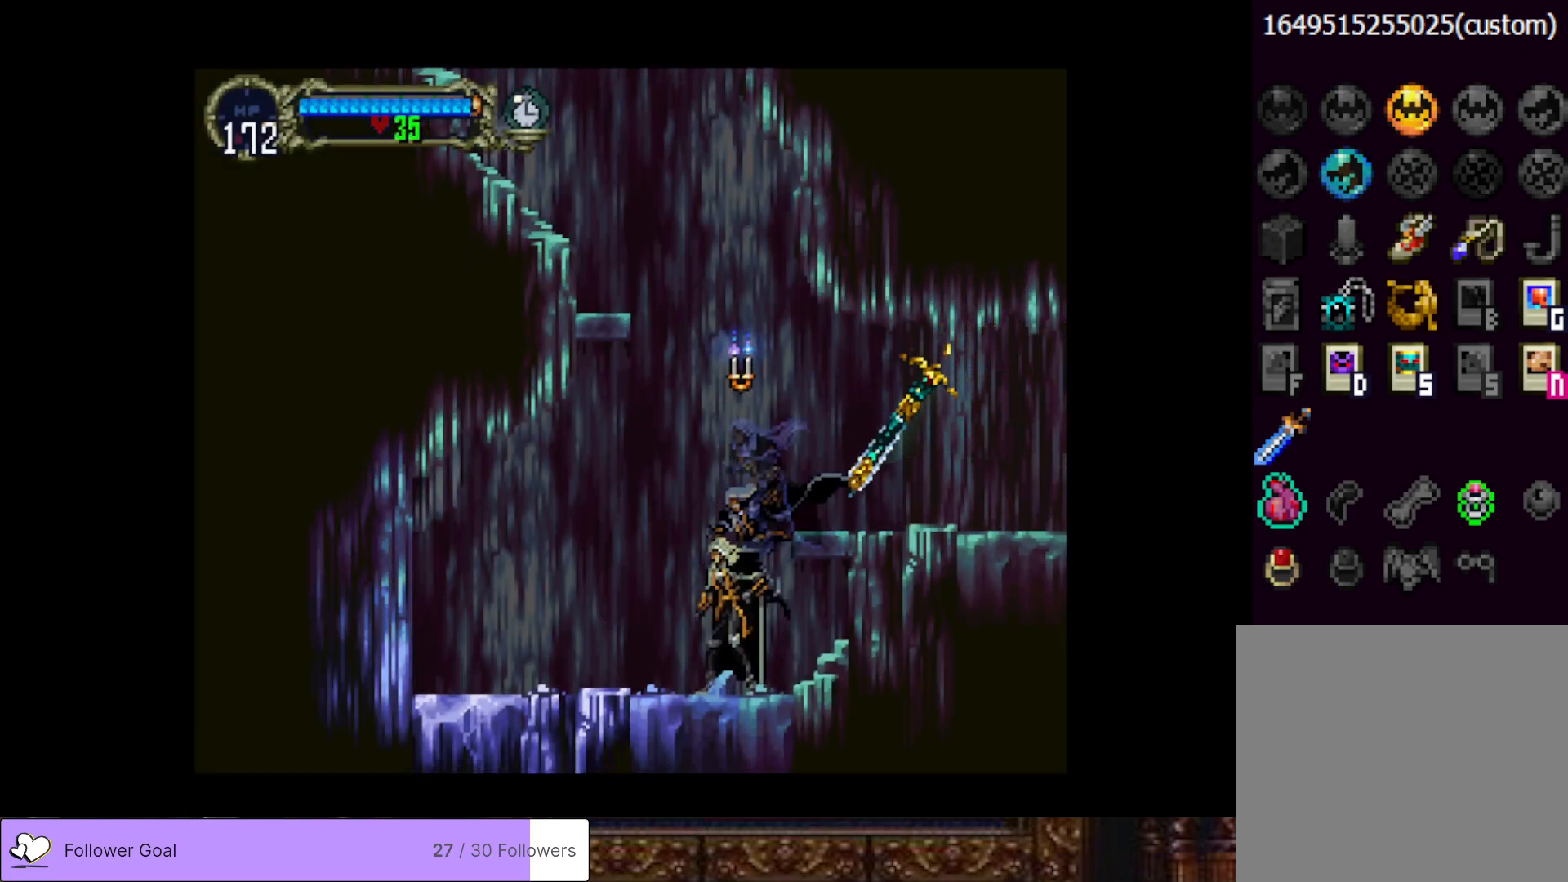
{"buttons": ["DPAD_DOWN", "DPAD_LEFT"], "right_stick": "center", "events": [[267, "DPAD_DOWN", "down"], [400, "SQUARE", "down"], [484, "SQUARE", "up"]]}
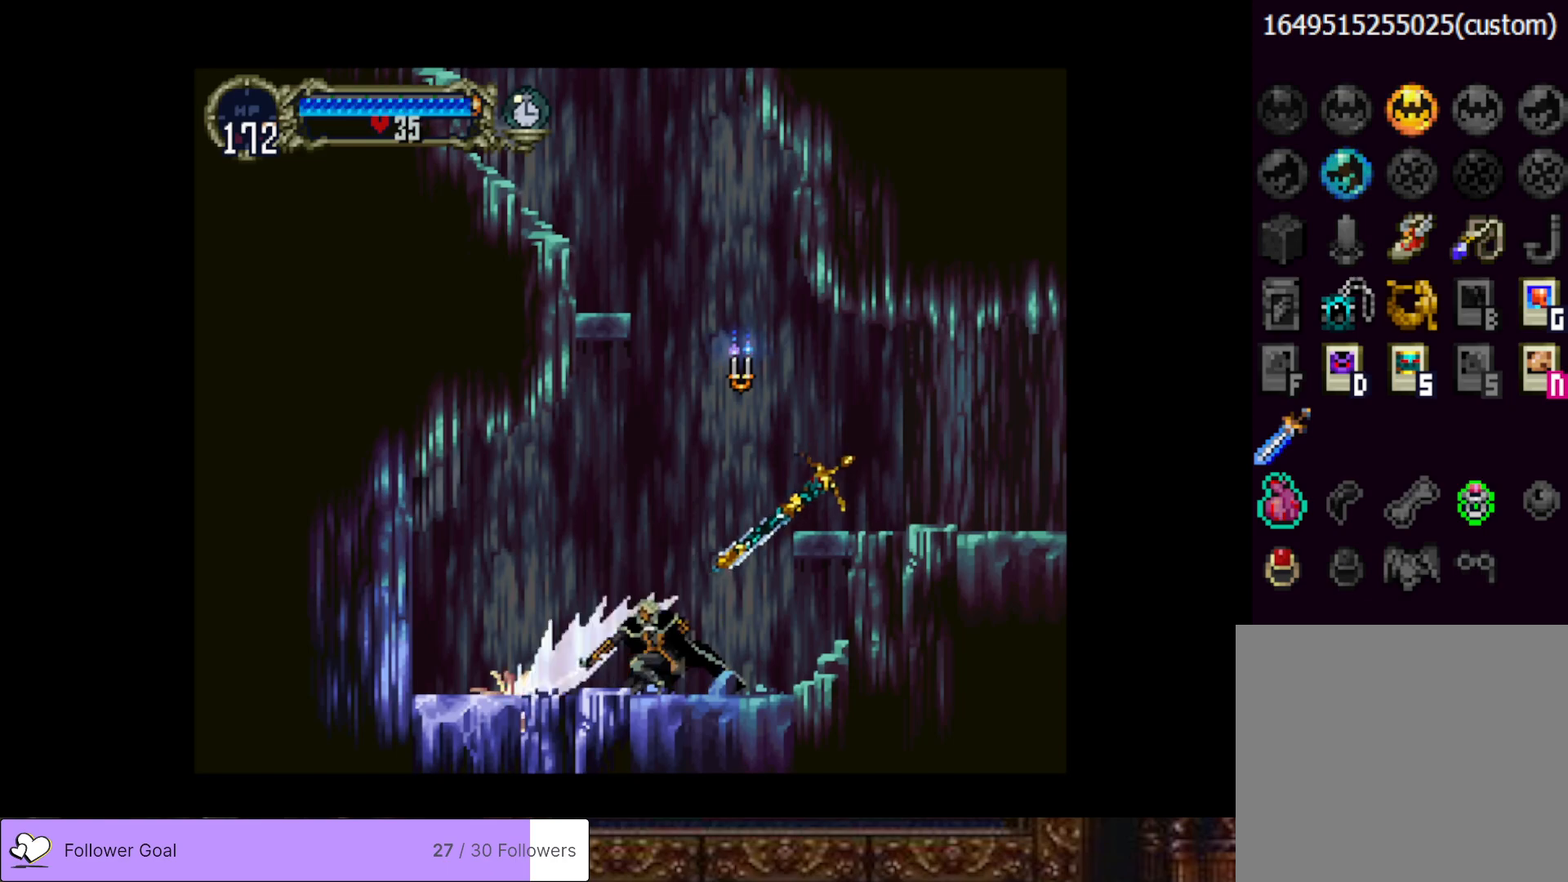
{"buttons": ["DPAD_DOWN", "DPAD_LEFT"], "right_stick": "center", "events": [[83, "SQUARE", "down"], [183, "SQUARE", "up"], [383, "SQUARE", "down"], [483, "SQUARE", "up"]]}
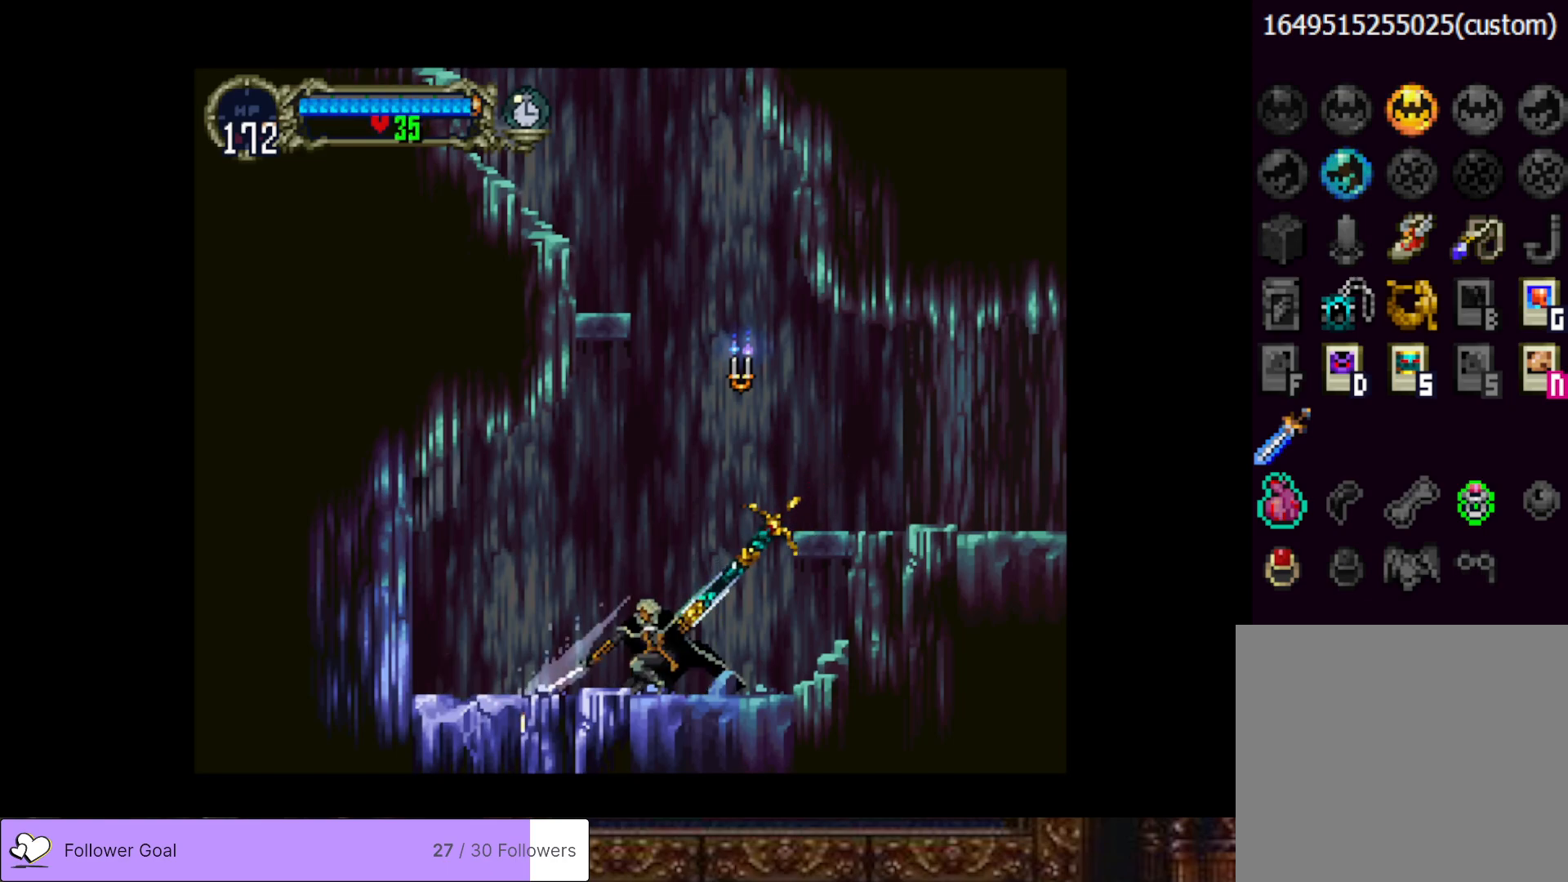
{"buttons": ["DPAD_DOWN", "DPAD_LEFT"], "right_stick": "center", "events": [[83, "SQUARE", "down"], [184, "SQUARE", "up"], [300, "SQUARE", "down"], [417, "SQUARE", "up"]]}
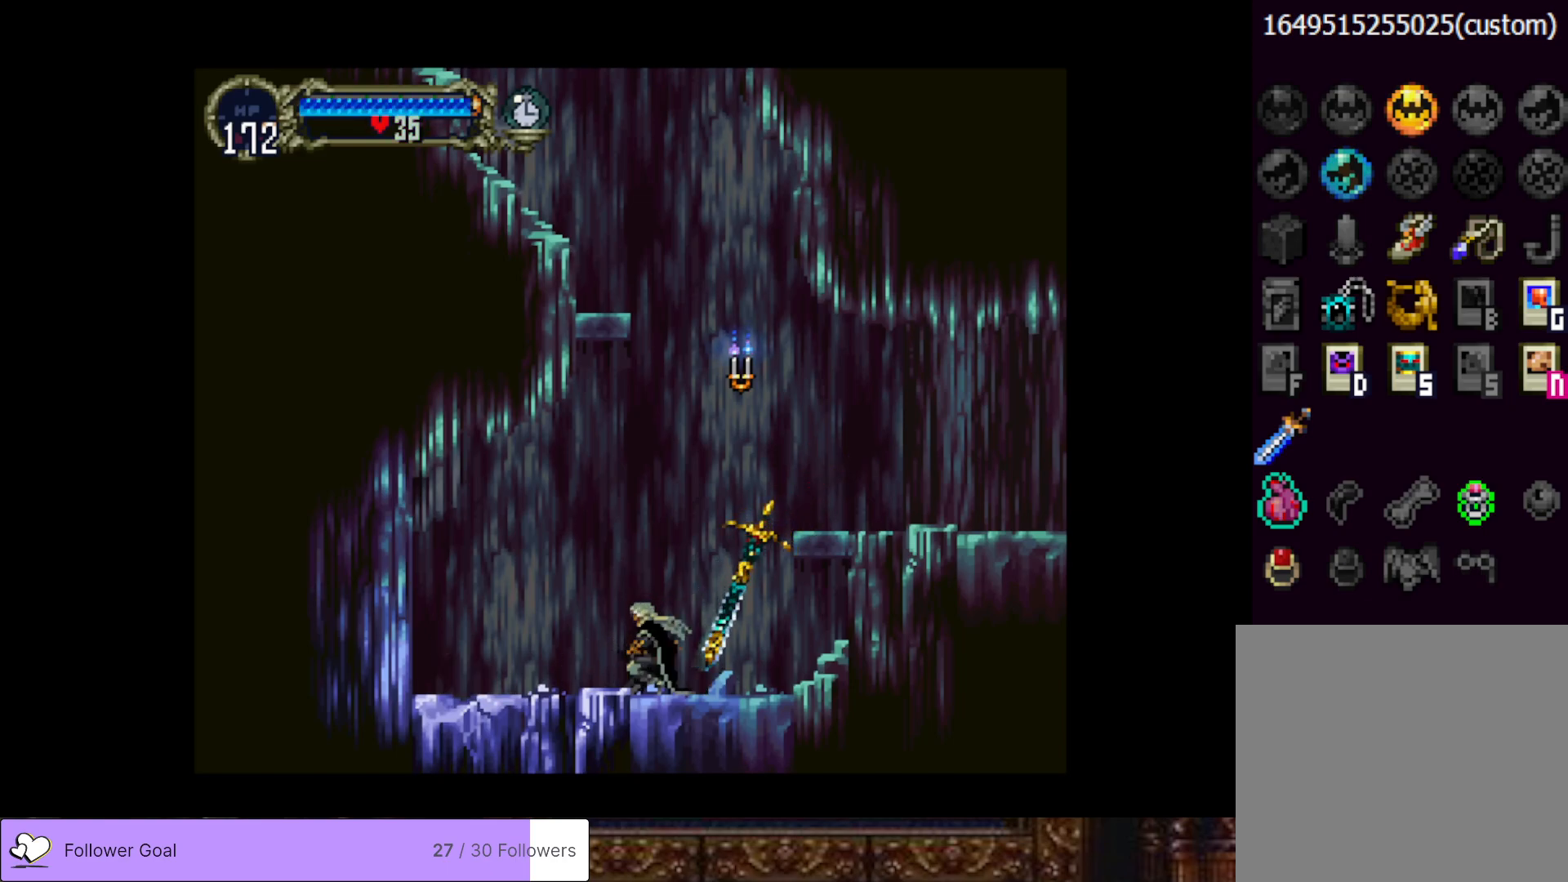
{"buttons": ["DPAD_LEFT"], "right_stick": "center", "events": [[16, "SQUARE", "down"], [150, "SQUARE", "up"], [283, "DPAD_DOWN", "up"]]}
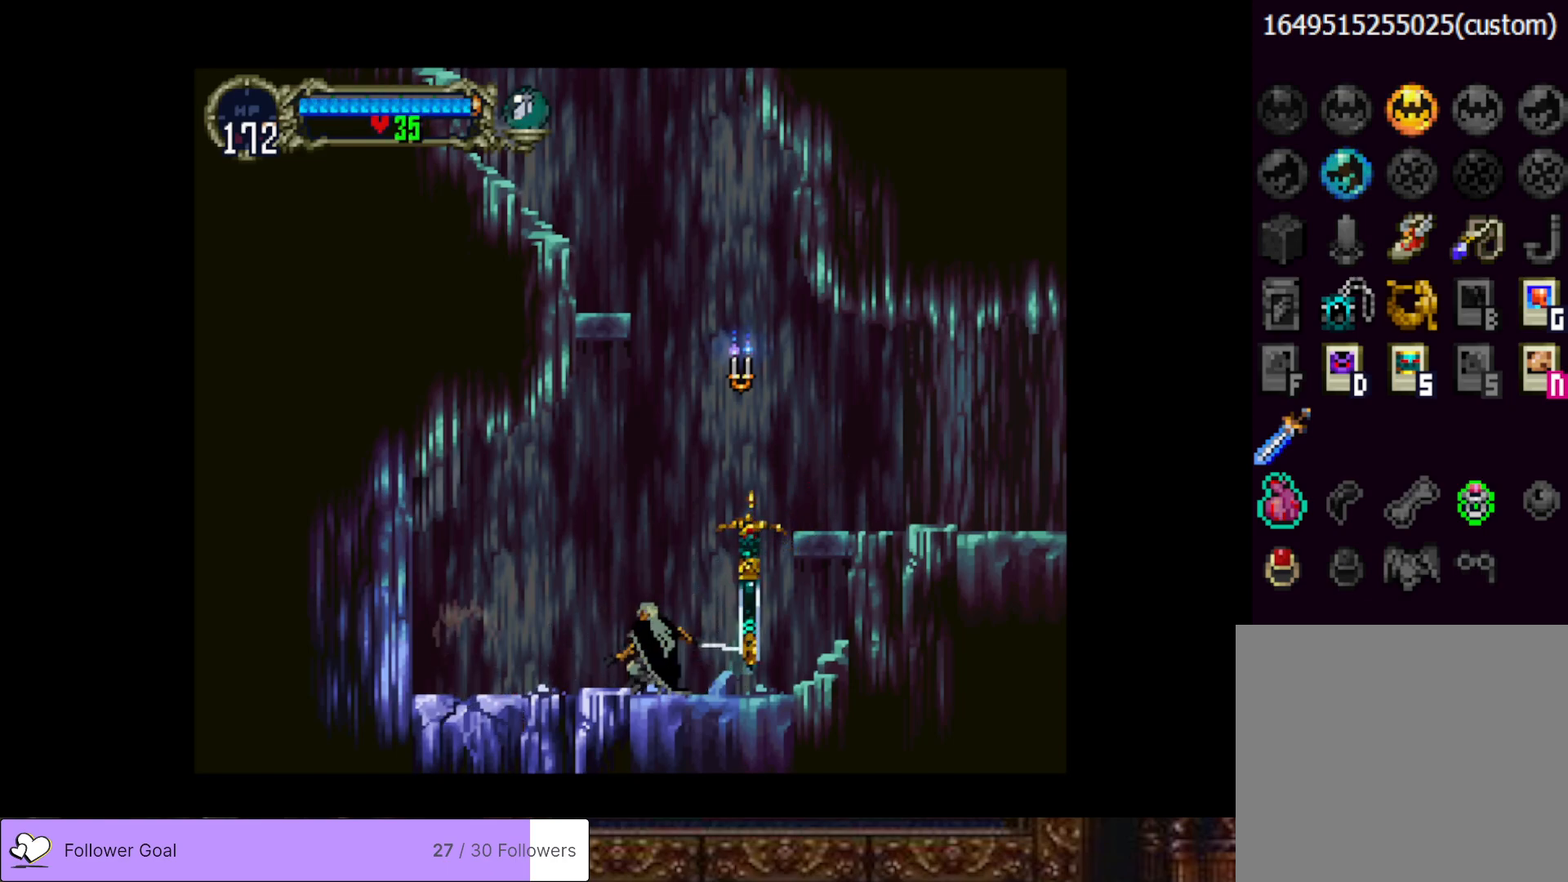
{"buttons": ["DPAD_DOWN", "DPAD_LEFT"], "right_stick": "center", "events": [[150, "DPAD_DOWN", "down"], [267, "SQUARE", "down"], [384, "SQUARE", "up"]]}
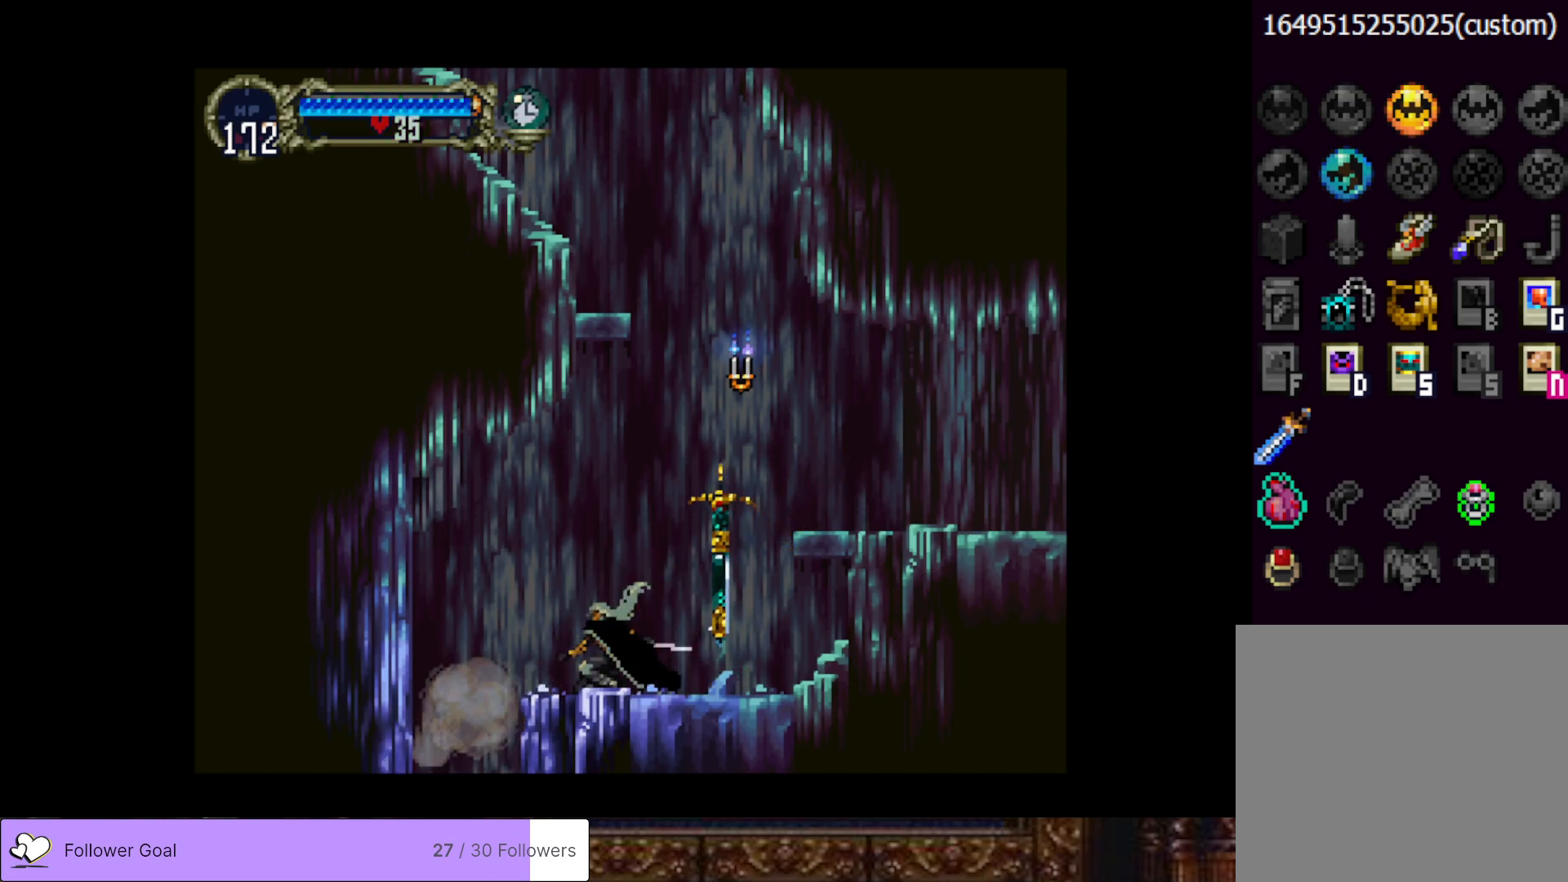
{"buttons": ["DPAD_LEFT"], "right_stick": "center", "events": [[133, "DPAD_DOWN", "up"]]}
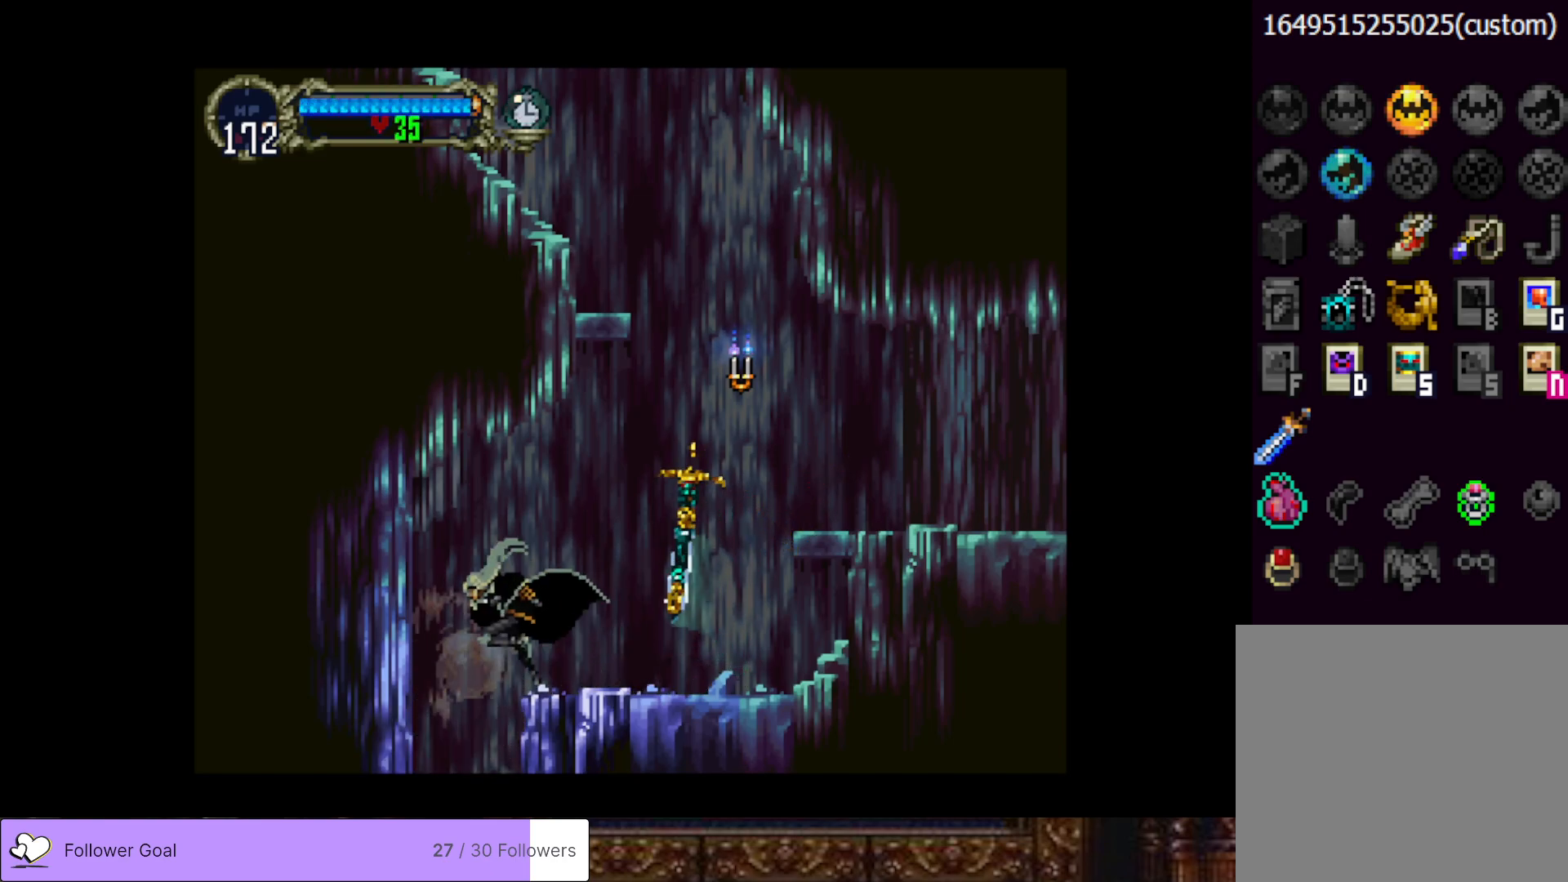
{"buttons": [], "right_stick": "center", "events": [[184, "DPAD_LEFT", "up"]]}
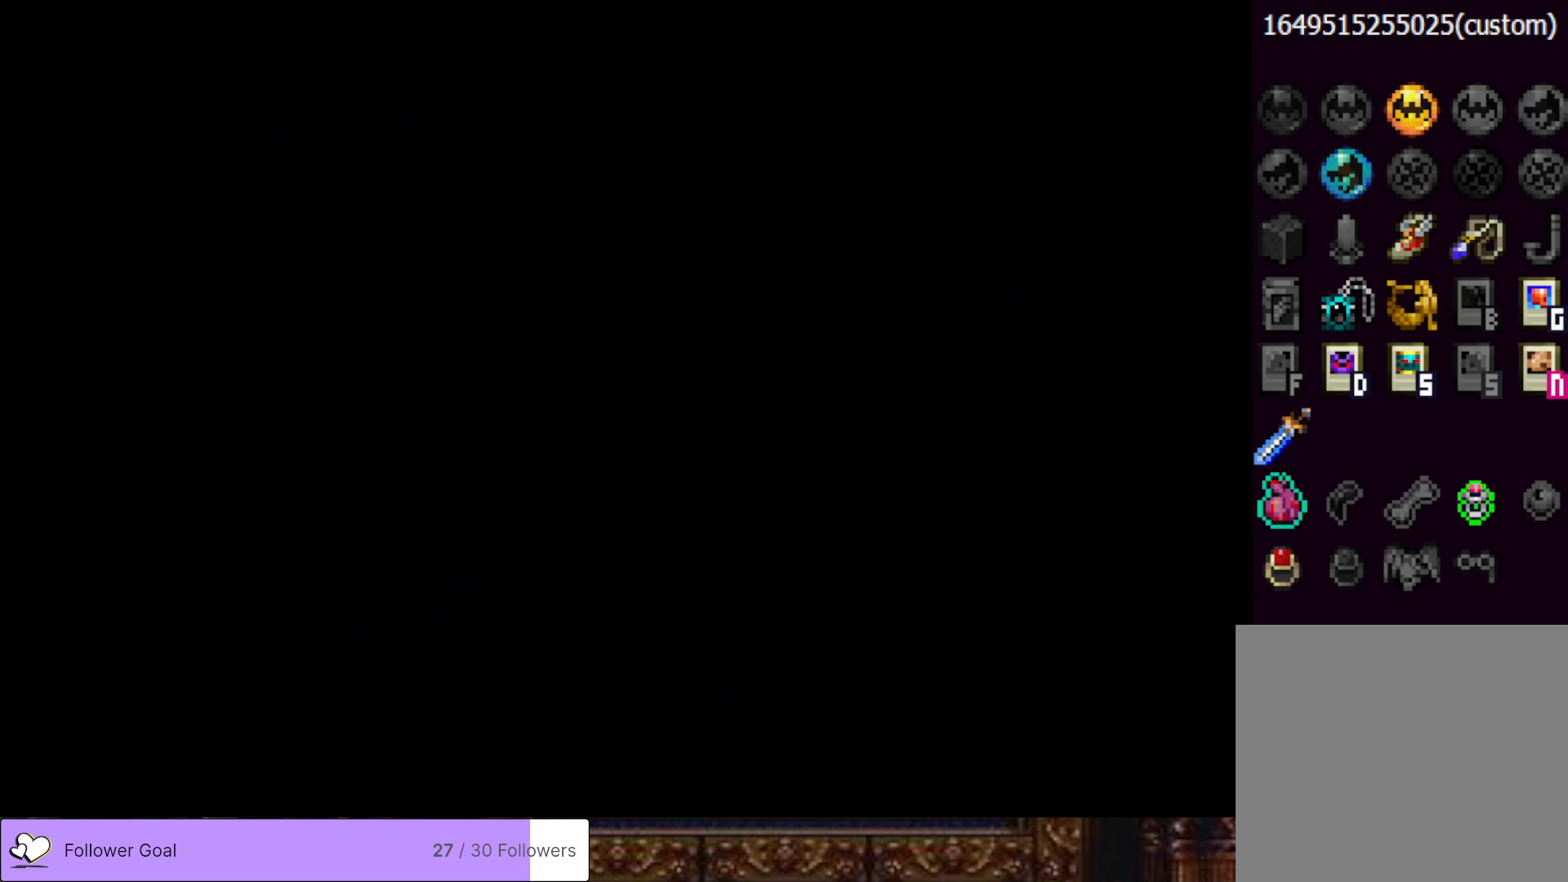
{"buttons": ["DPAD_RIGHT"], "right_stick": "center", "events": [[317, "DPAD_RIGHT", "down"]]}
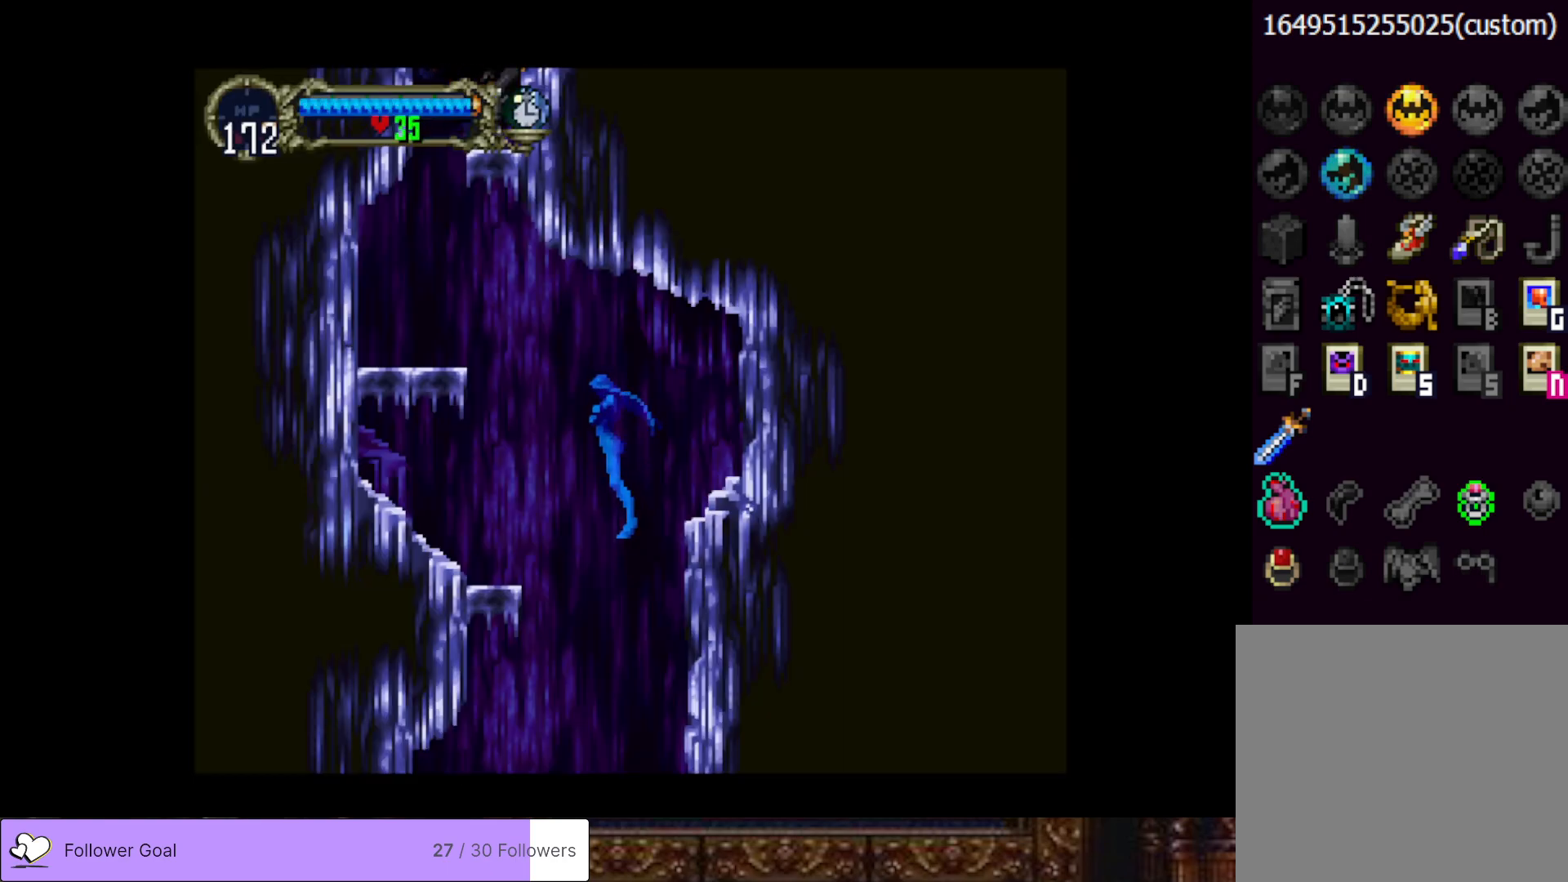
{"buttons": ["DPAD_DOWN"], "right_stick": "center", "events": [[50, "DPAD_RIGHT", "up"], [200, "DPAD_LEFT", "down"], [434, "DPAD_LEFT", "up"], [501, "DPAD_DOWN", "down"]]}
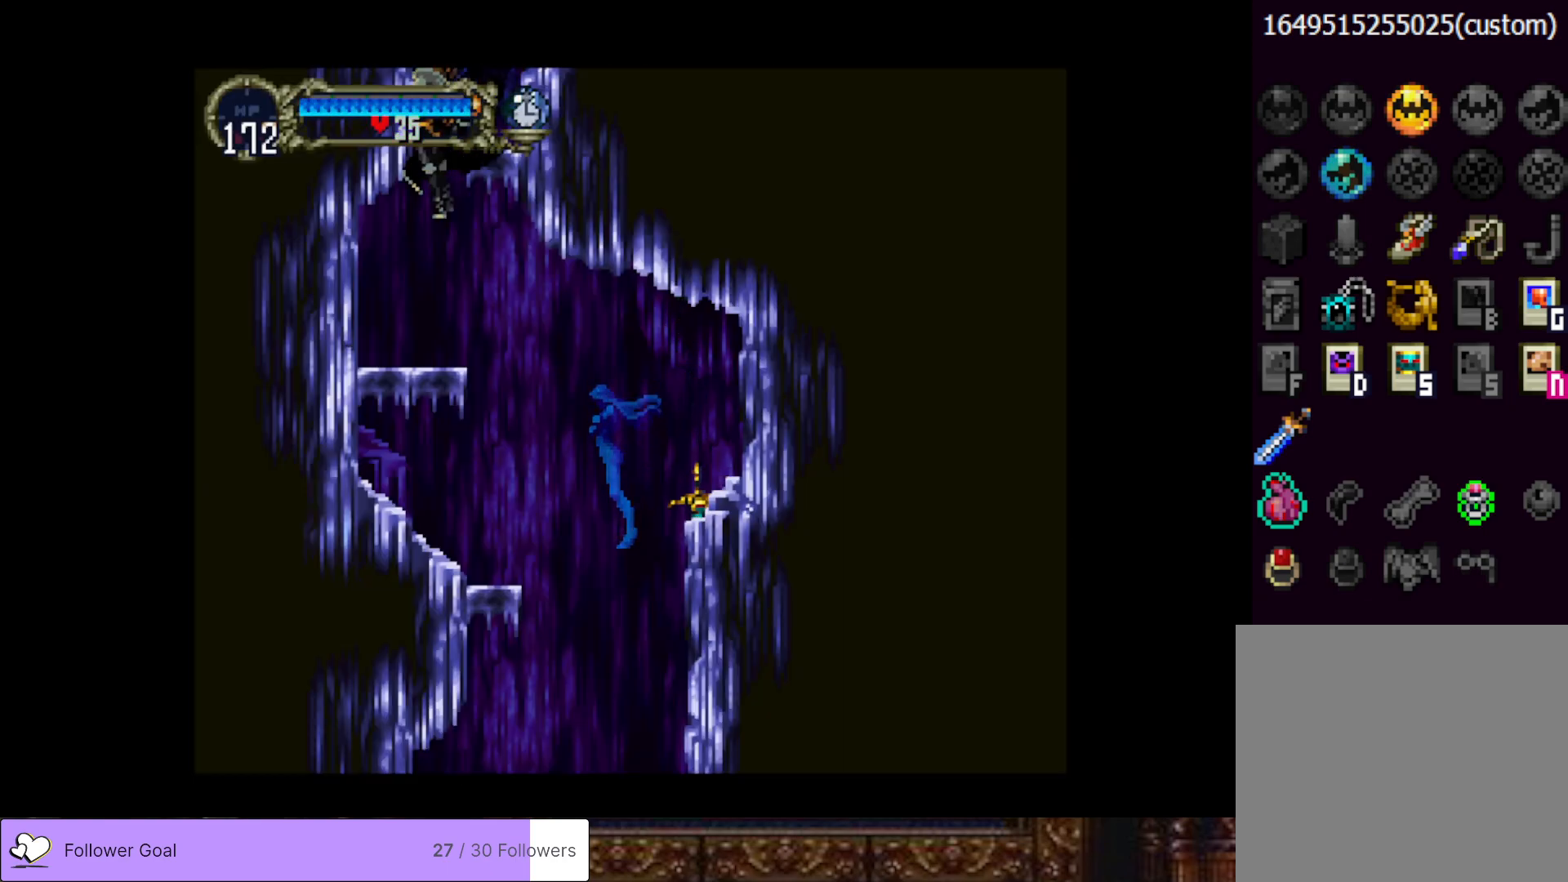
{"buttons": ["DPAD_RIGHT"], "right_stick": "center", "events": [[283, "CROSS", "down"], [367, "DPAD_DOWN", "up"], [383, "CROSS", "up"], [383, "DPAD_RIGHT", "down"]]}
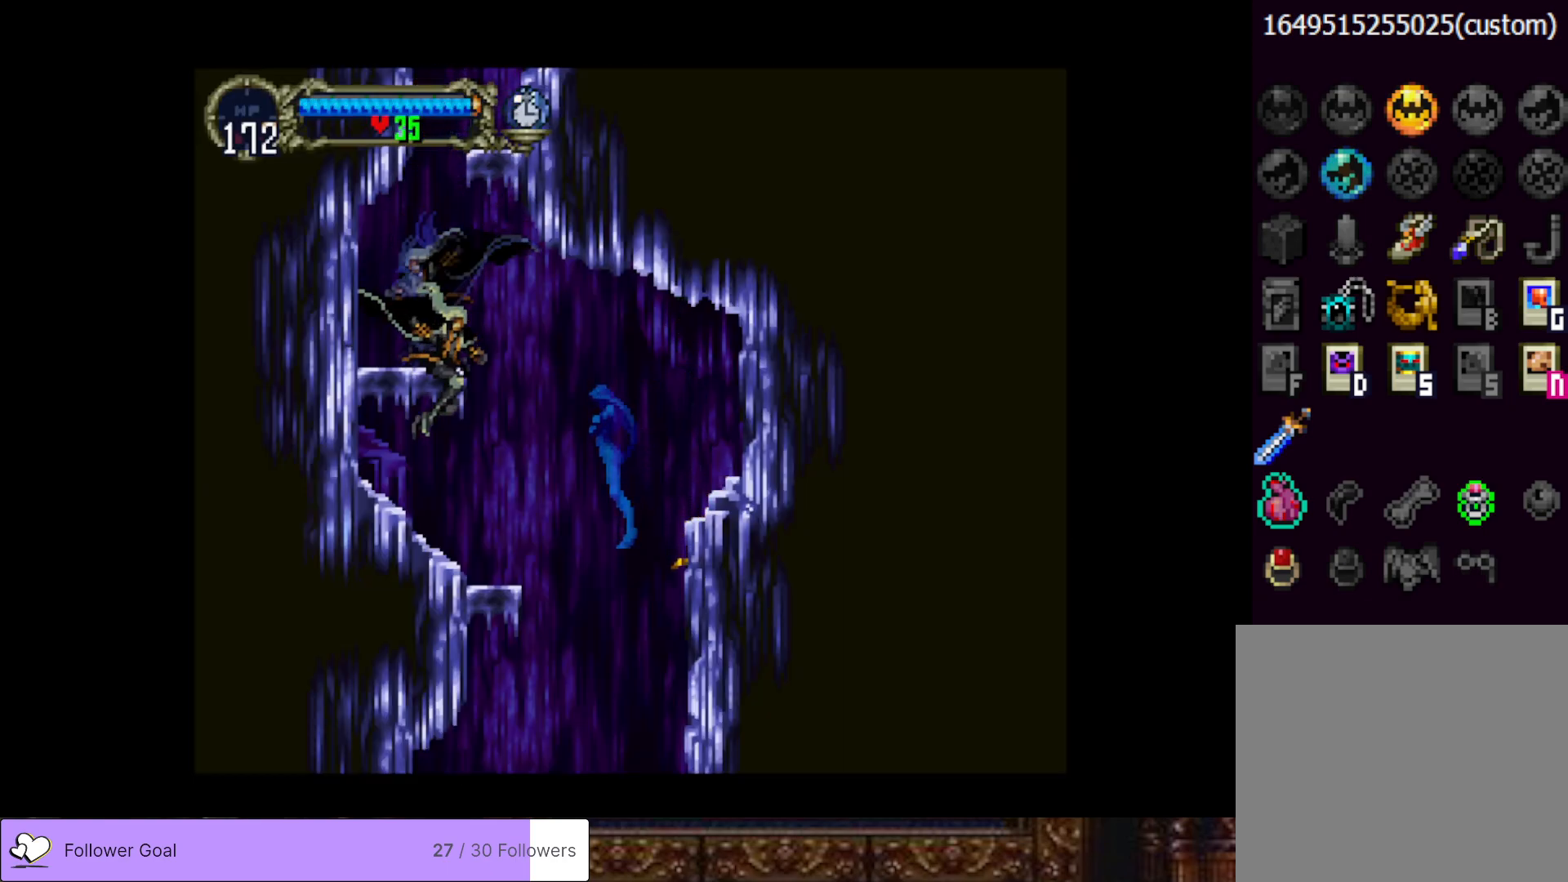
{"buttons": ["DPAD_RIGHT"], "right_stick": "center", "events": [[50, "SQUARE", "down"], [184, "SQUARE", "up"]]}
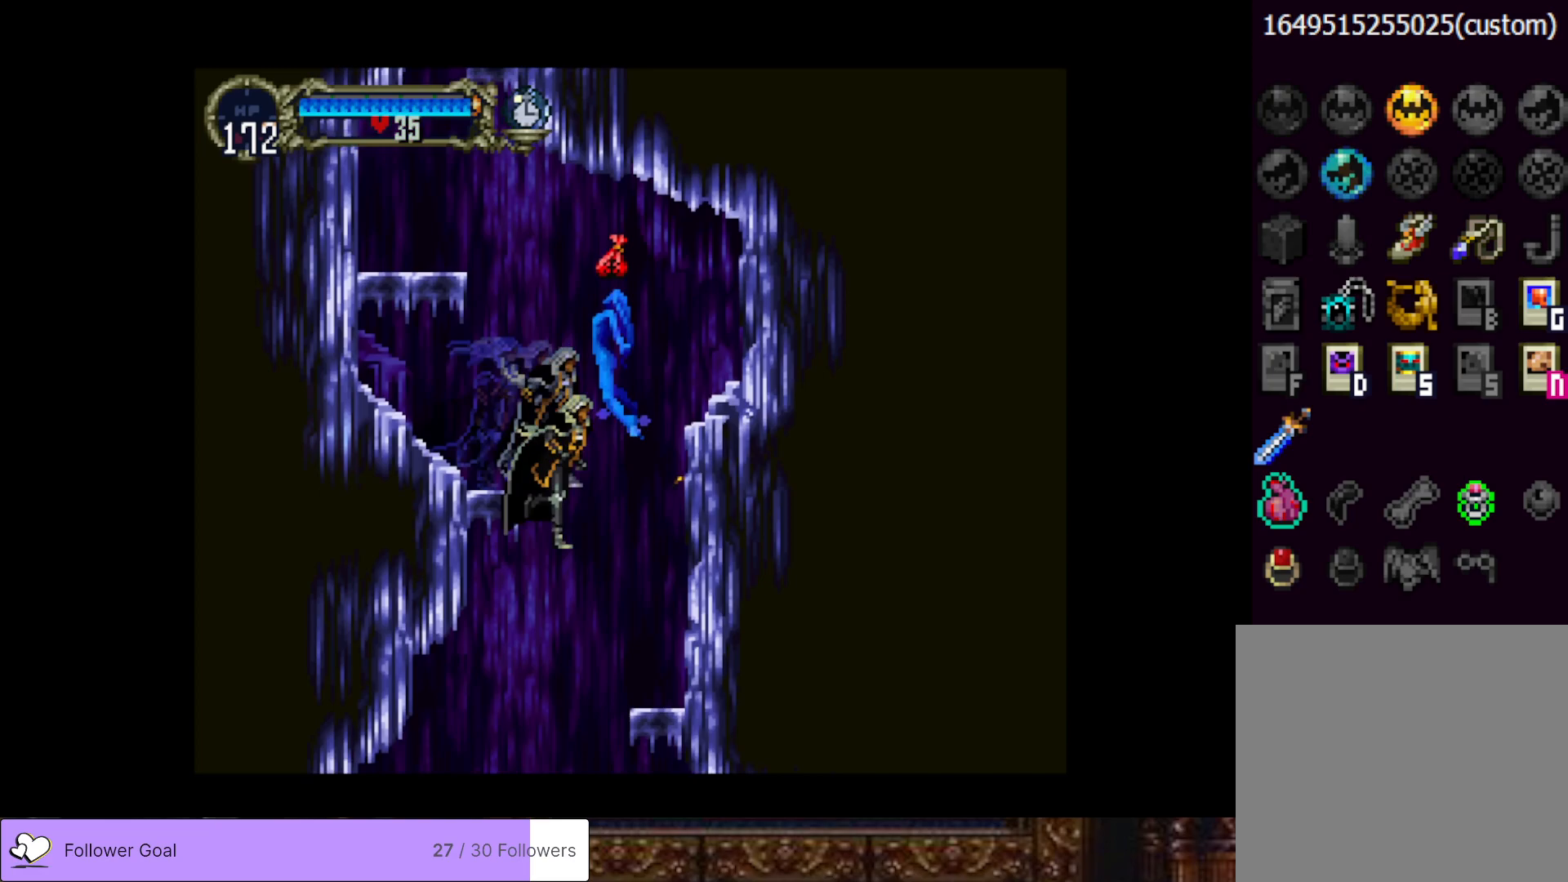
{"buttons": ["DPAD_RIGHT"], "right_stick": "center", "events": [[50, "DPAD_RIGHT", "up"], [200, "DPAD_LEFT", "down"], [317, "DPAD_LEFT", "up"], [433, "DPAD_RIGHT", "down"]]}
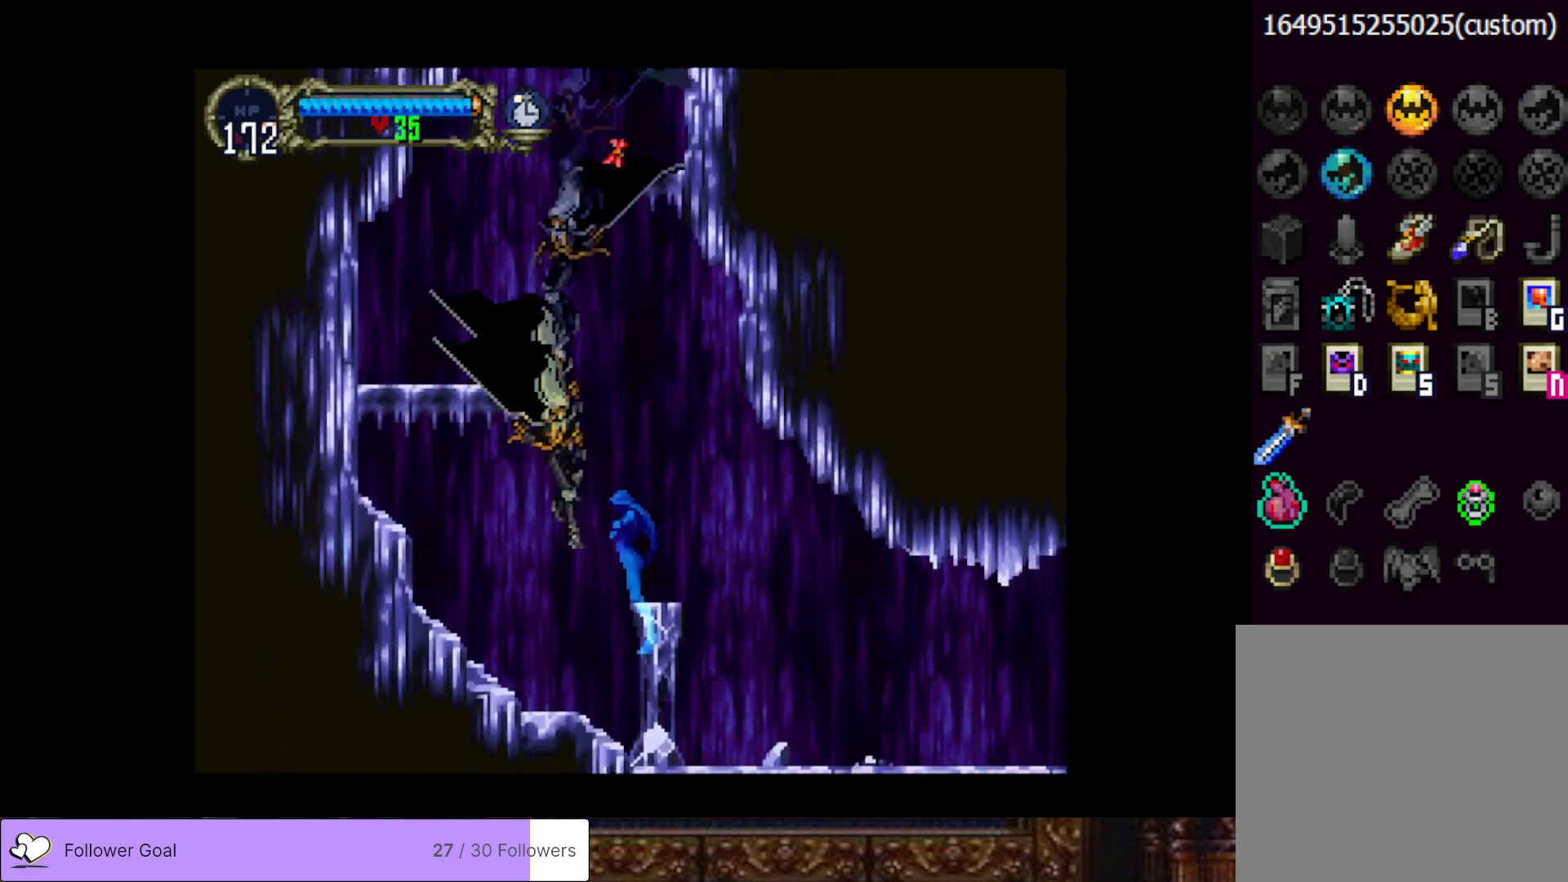
{"buttons": [], "right_stick": "center", "events": [[67, "DPAD_RIGHT", "up"], [367, "SQUARE", "down"], [484, "SQUARE", "up"]]}
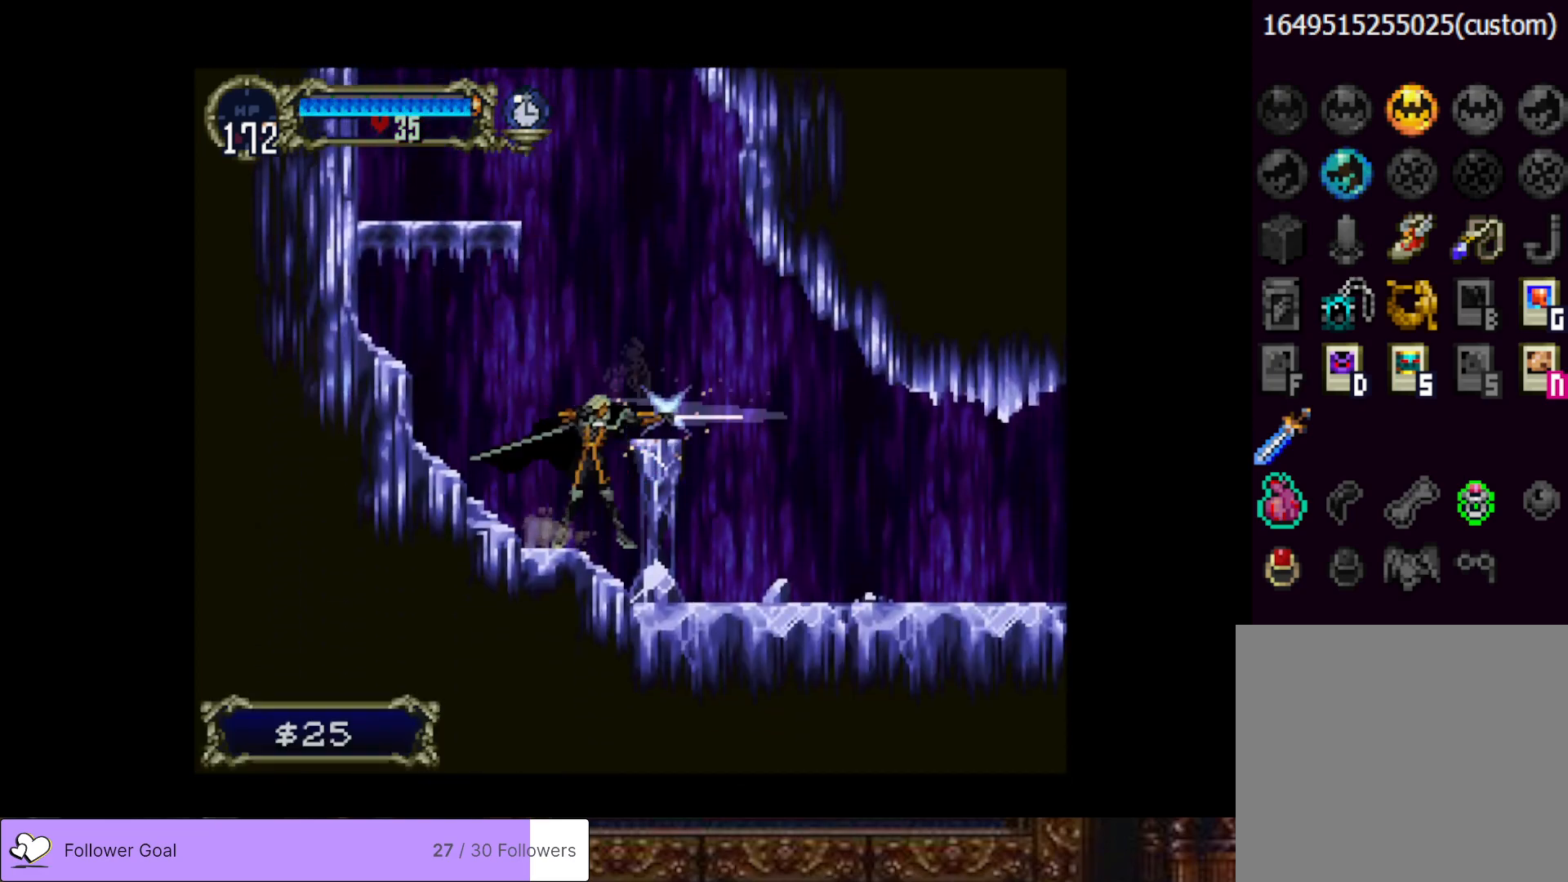
{"buttons": ["DPAD_RIGHT"], "right_stick": "center", "events": [[233, "DPAD_RIGHT", "down"]]}
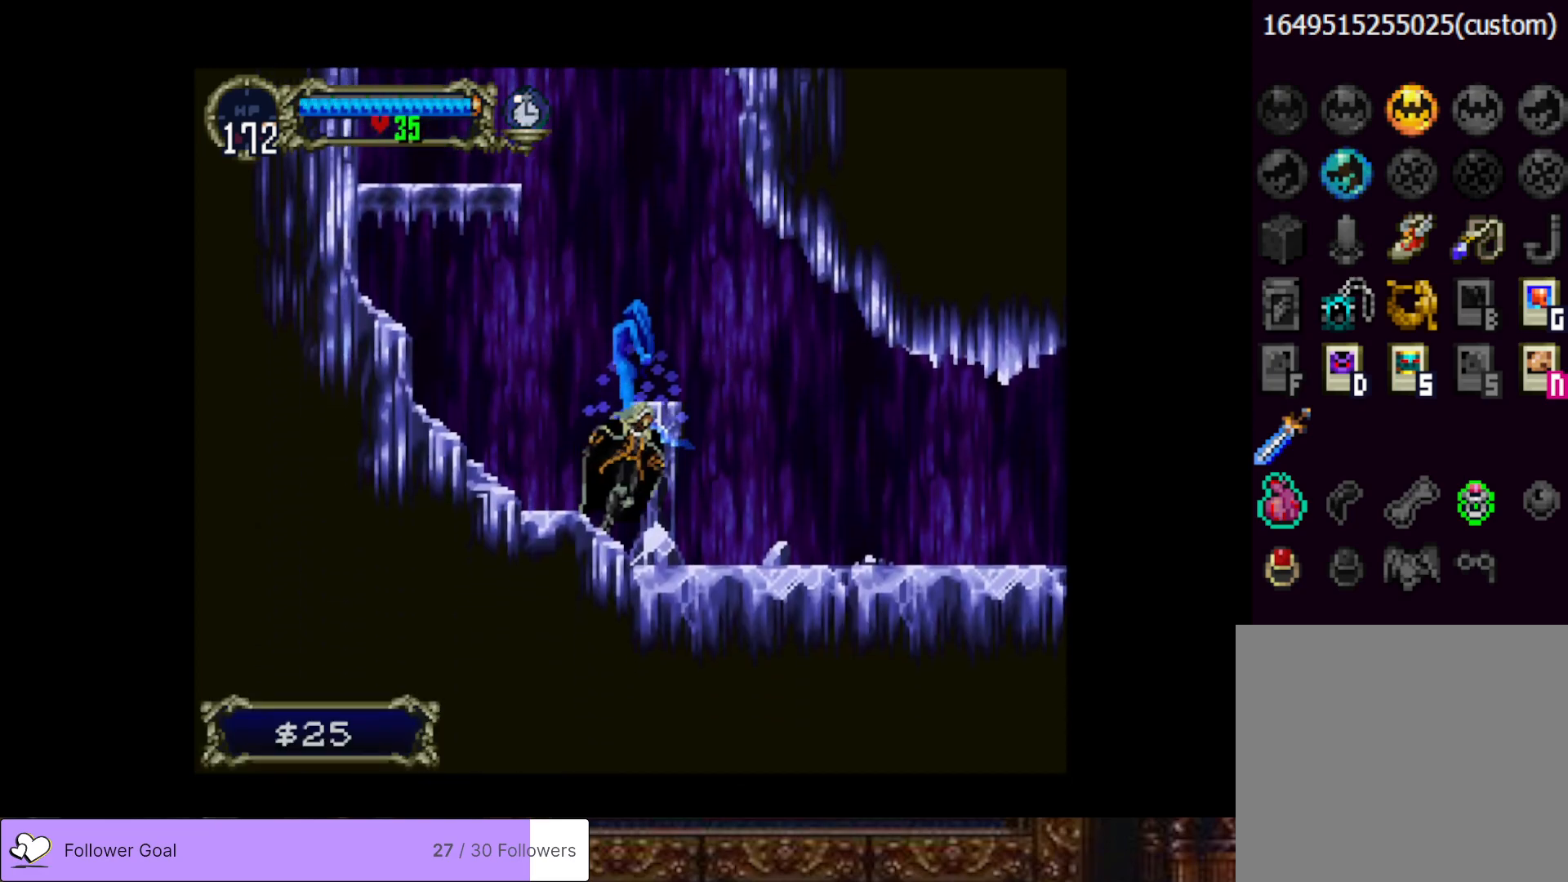
{"buttons": [], "right_stick": "center", "events": [[151, "CIRCLE", "down"], [151, "DPAD_RIGHT", "up"], [167, "DPAD_LEFT", "down"], [201, "TRIANGLE", "down"], [284, "CIRCLE", "up"], [284, "DPAD_LEFT", "up"], [284, "TRIANGLE", "up"], [351, "CIRCLE", "down"], [384, "TRIANGLE", "down"], [467, "CIRCLE", "up"], [467, "TRIANGLE", "up"]]}
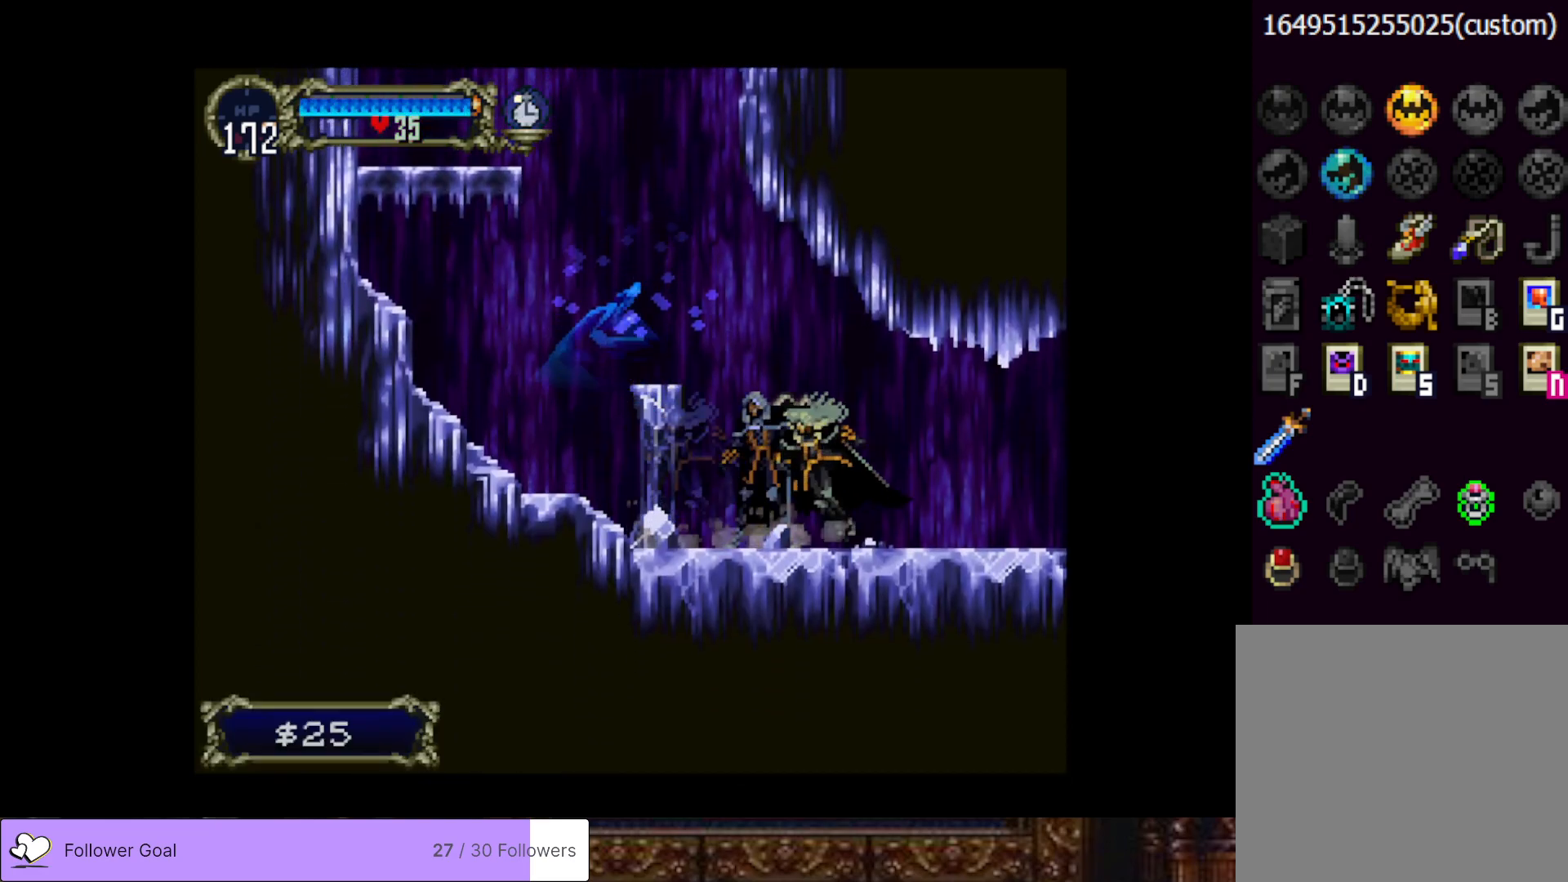
{"buttons": [], "right_stick": "center", "events": [[33, "CIRCLE", "down"], [50, "TRIANGLE", "down"], [133, "TRIANGLE", "up"], [150, "CIRCLE", "up"], [200, "CIRCLE", "down"], [233, "TRIANGLE", "down"], [317, "TRIANGLE", "up"], [334, "CIRCLE", "up"]]}
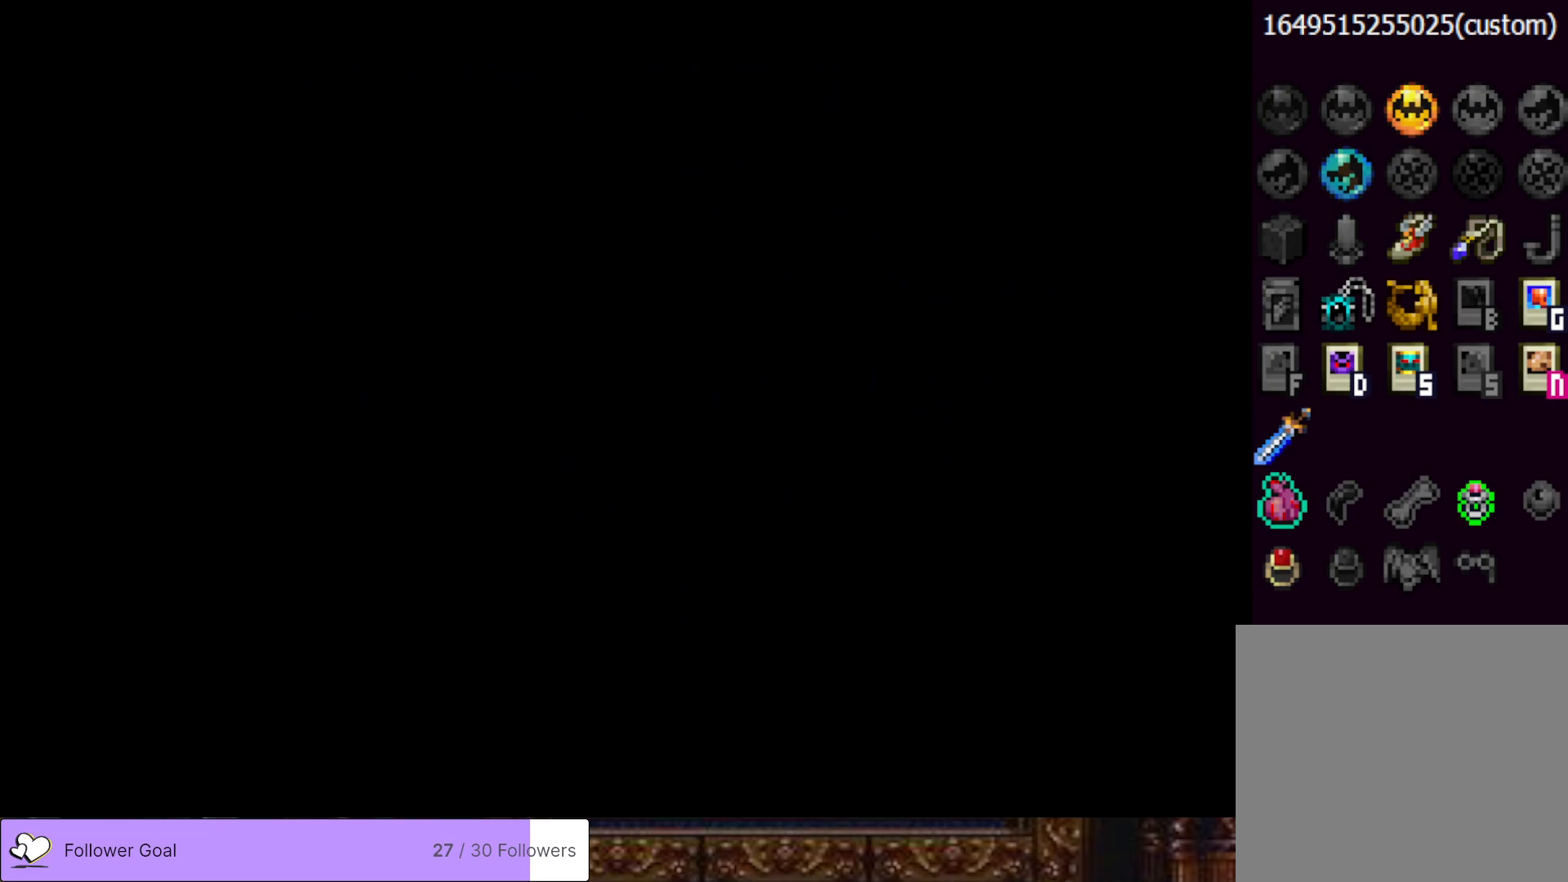
{"buttons": [], "right_stick": "center", "events": [[334, "CIRCLE", "down"], [367, "TRIANGLE", "down"], [467, "TRIANGLE", "up"], [484, "CIRCLE", "up"]]}